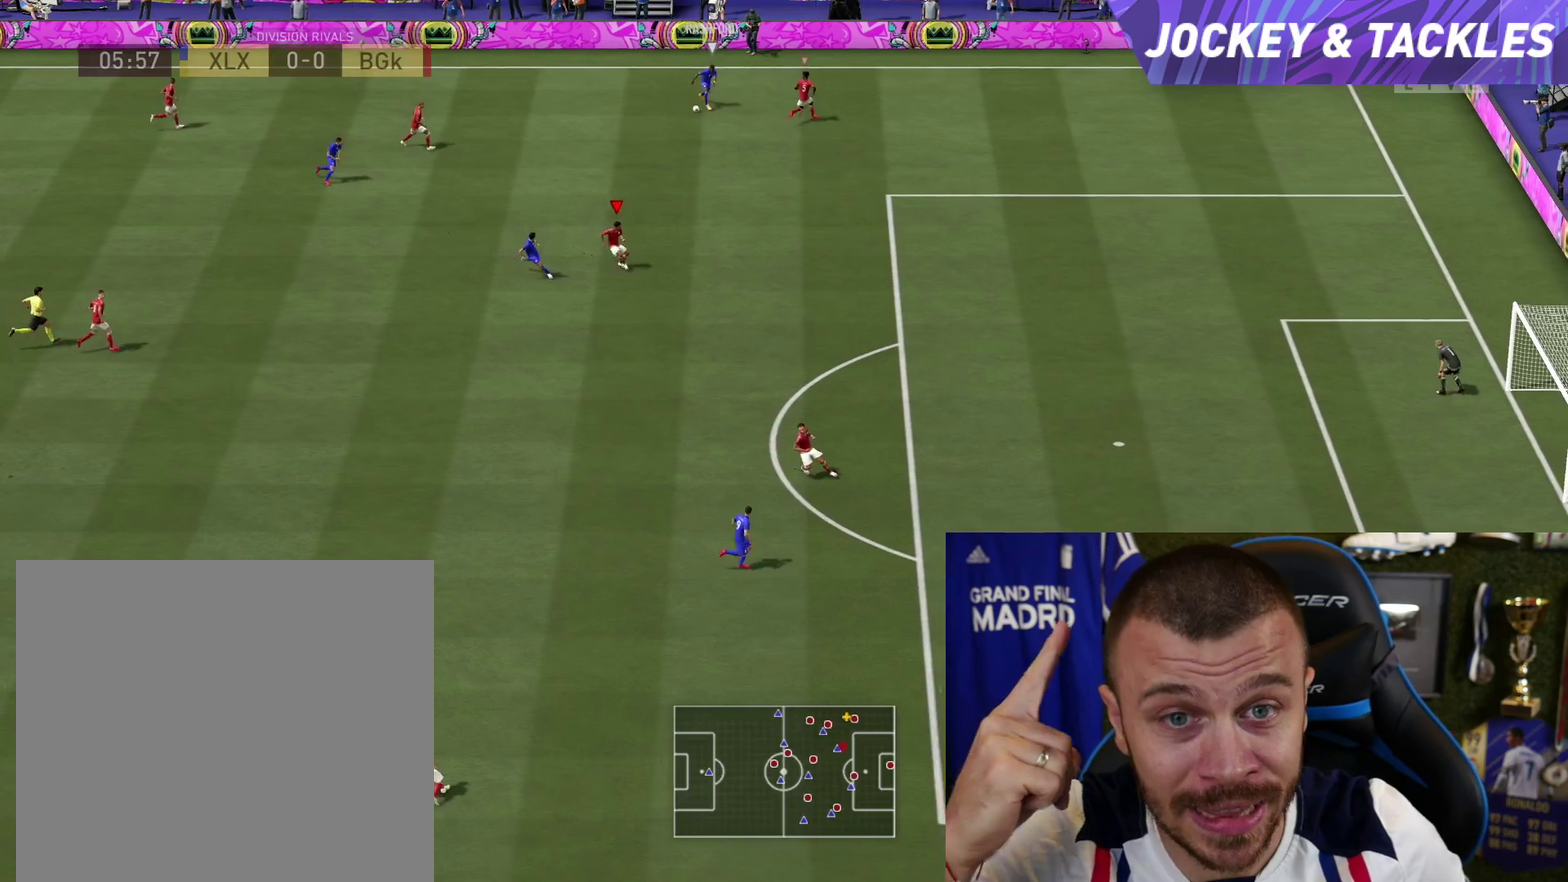
Gameplay with a controller (PlayStation layout); each line is a JSON object with the inputs held at the frame after it (dt_ms = milliseconds from this image to that frame). "button_events" lists button changes between this image and that frame as [ms after this image, input, new state], when the widget could be followed in between (sticks are given only as held states). This overlay highlights the sticks when they move; stick clicks (L3 R3) are not distinguishable. This document gives stick clicks only as held states, not as events.
{"dt_ms": 500, "buttons": ["L2", "R2", "L3"], "left_stick": "center", "right_stick": "center", "button_events": []}
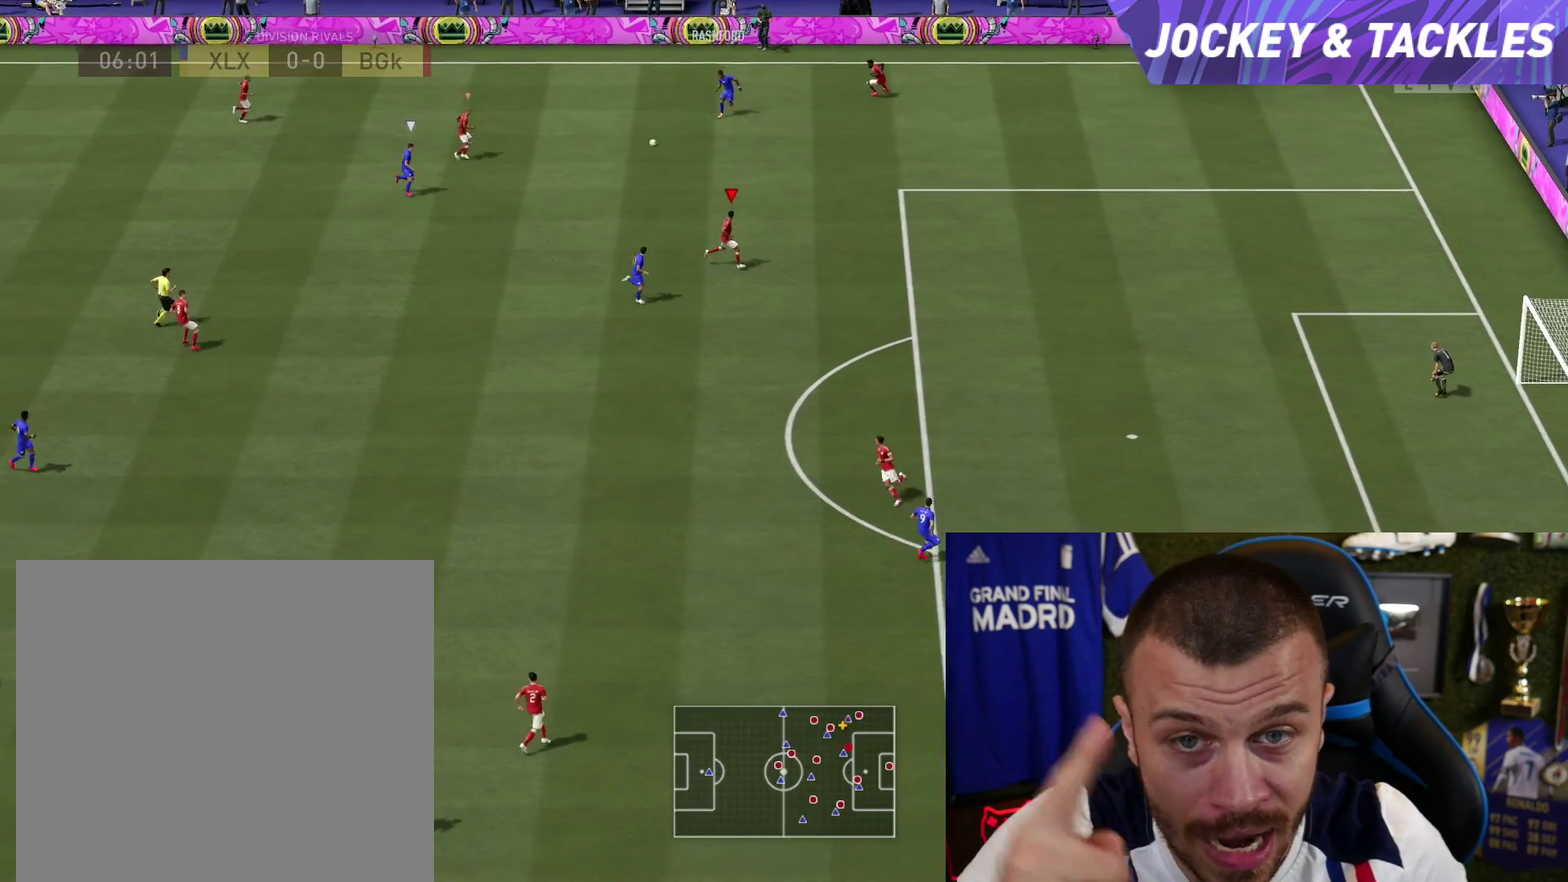
{"dt_ms": 501, "buttons": ["L2", "R2"], "left_stick": "center", "right_stick": "center", "button_events": []}
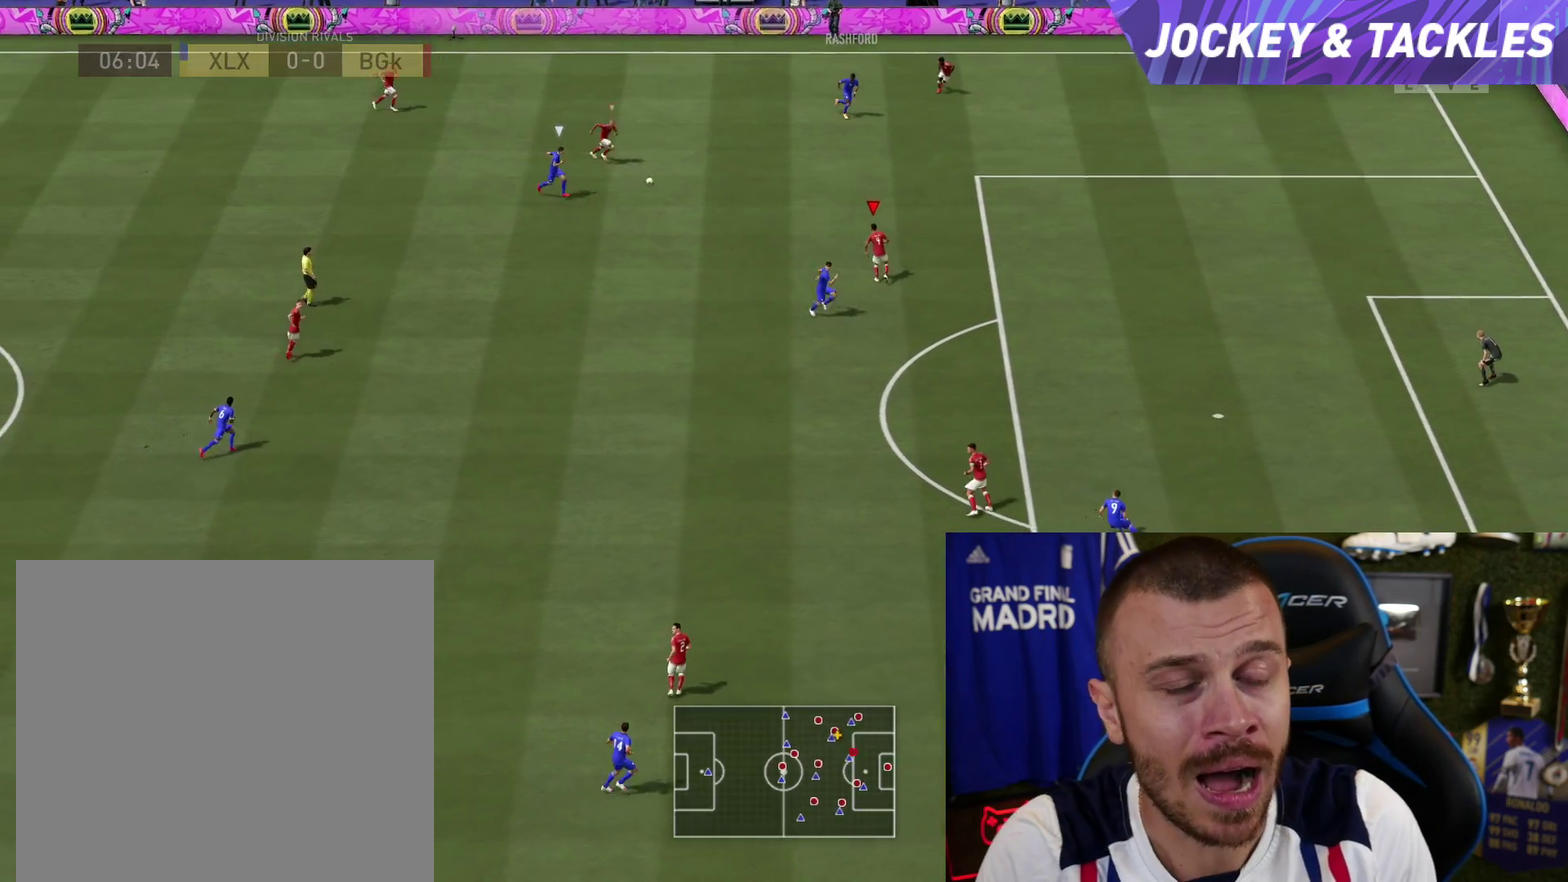
{"dt_ms": 500, "buttons": ["L2", "R2", "L3"], "left_stick": "center", "right_stick": "center", "button_events": []}
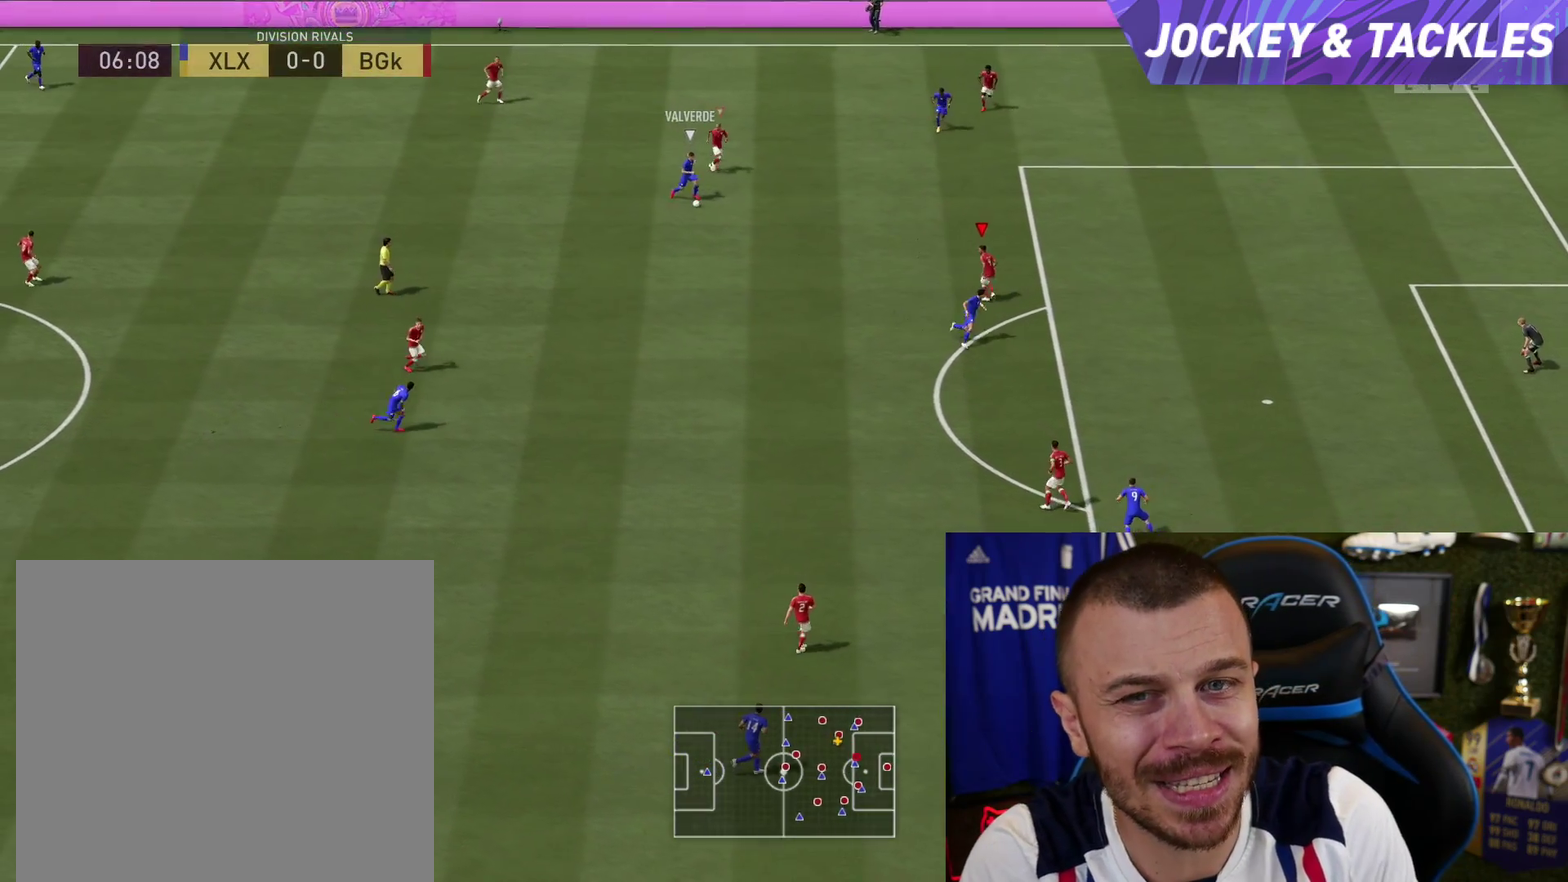
{"dt_ms": 501, "buttons": ["L2", "R2"], "left_stick": "center", "right_stick": "center", "button_events": [[184, "R2", "up"], [501, "R2", "down"]]}
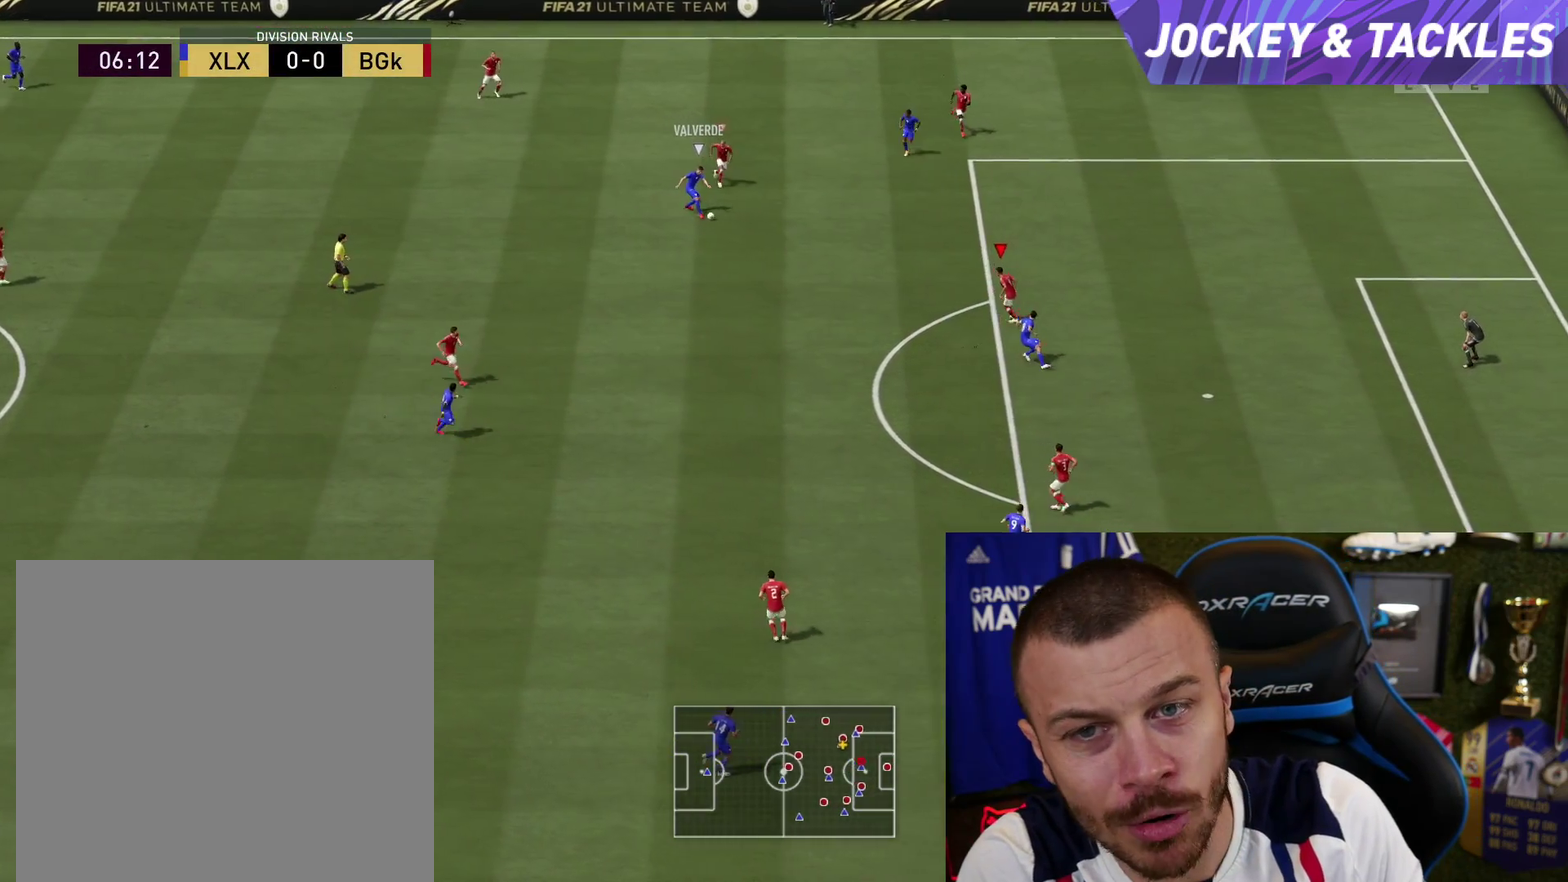
{"dt_ms": 400, "buttons": ["L2", "R1", "R2"], "left_stick": "up", "right_stick": "center", "button_events": [[33, "R1", "down"], [150, "R2", "up"], [284, "R2", "down"]]}
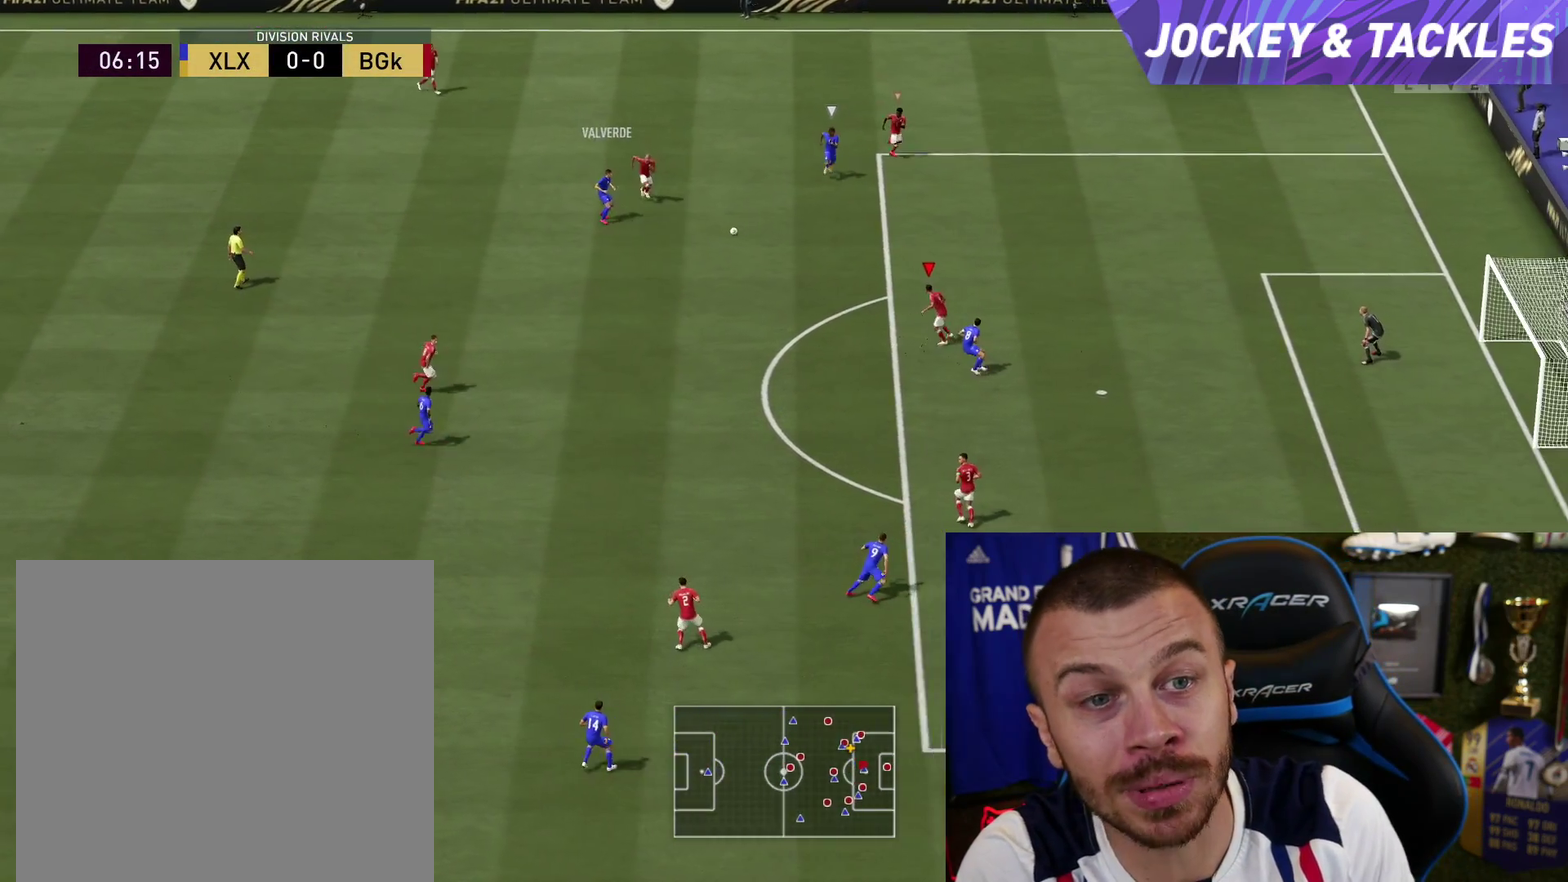
{"dt_ms": 501, "buttons": ["L2", "R1"], "left_stick": "up-left", "right_stick": "center", "button_events": [[467, "R2", "up"]]}
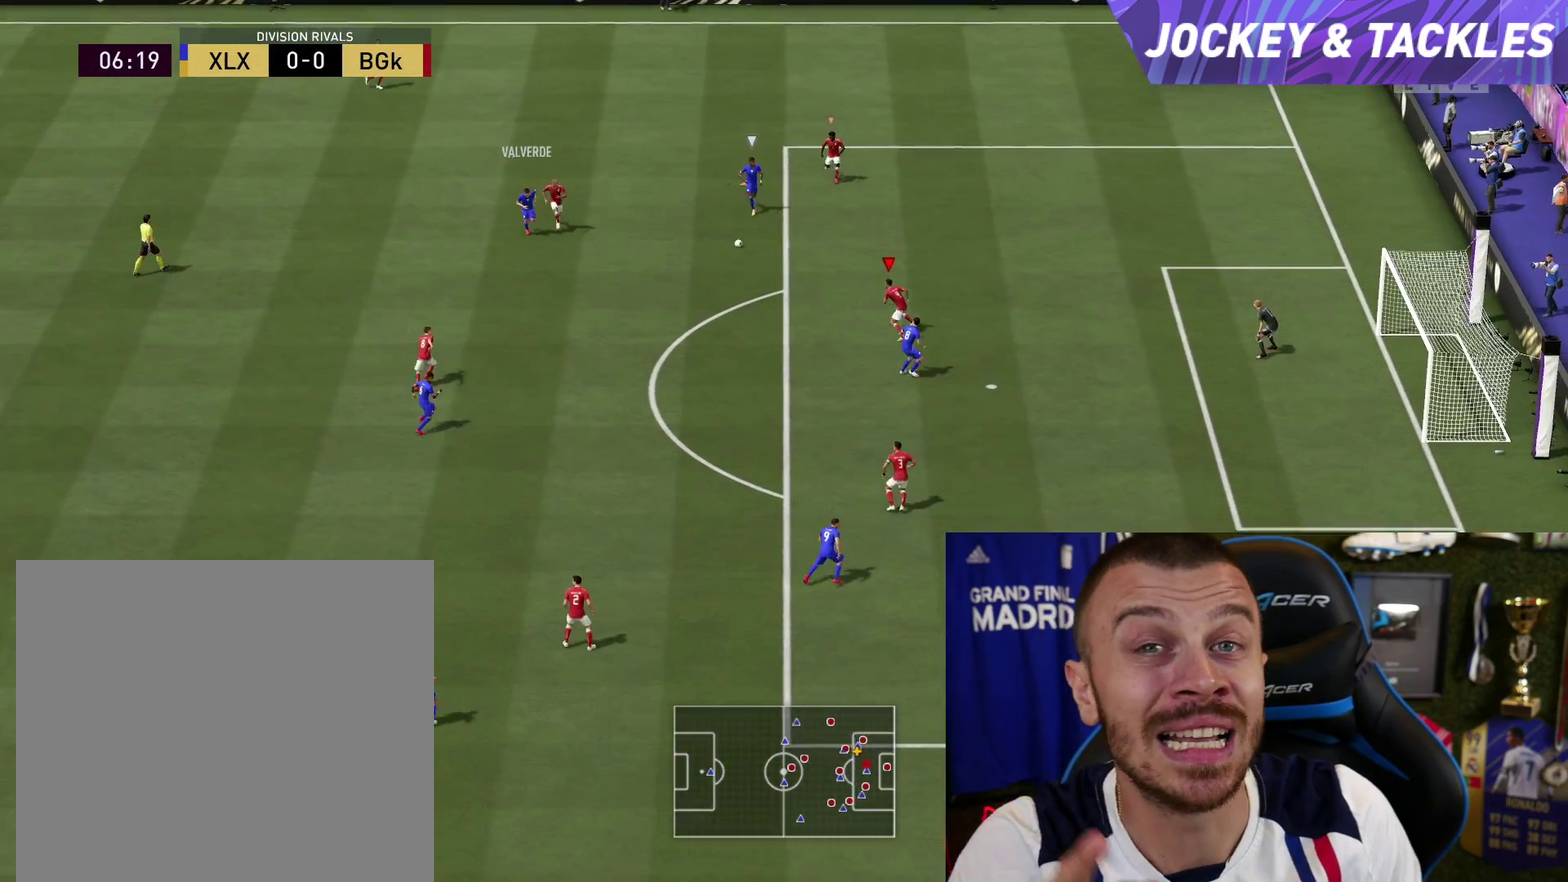
{"dt_ms": 500, "buttons": ["L2", "R1", "R2"], "left_stick": "down-left", "right_stick": "center", "button_events": [[83, "R2", "down"]]}
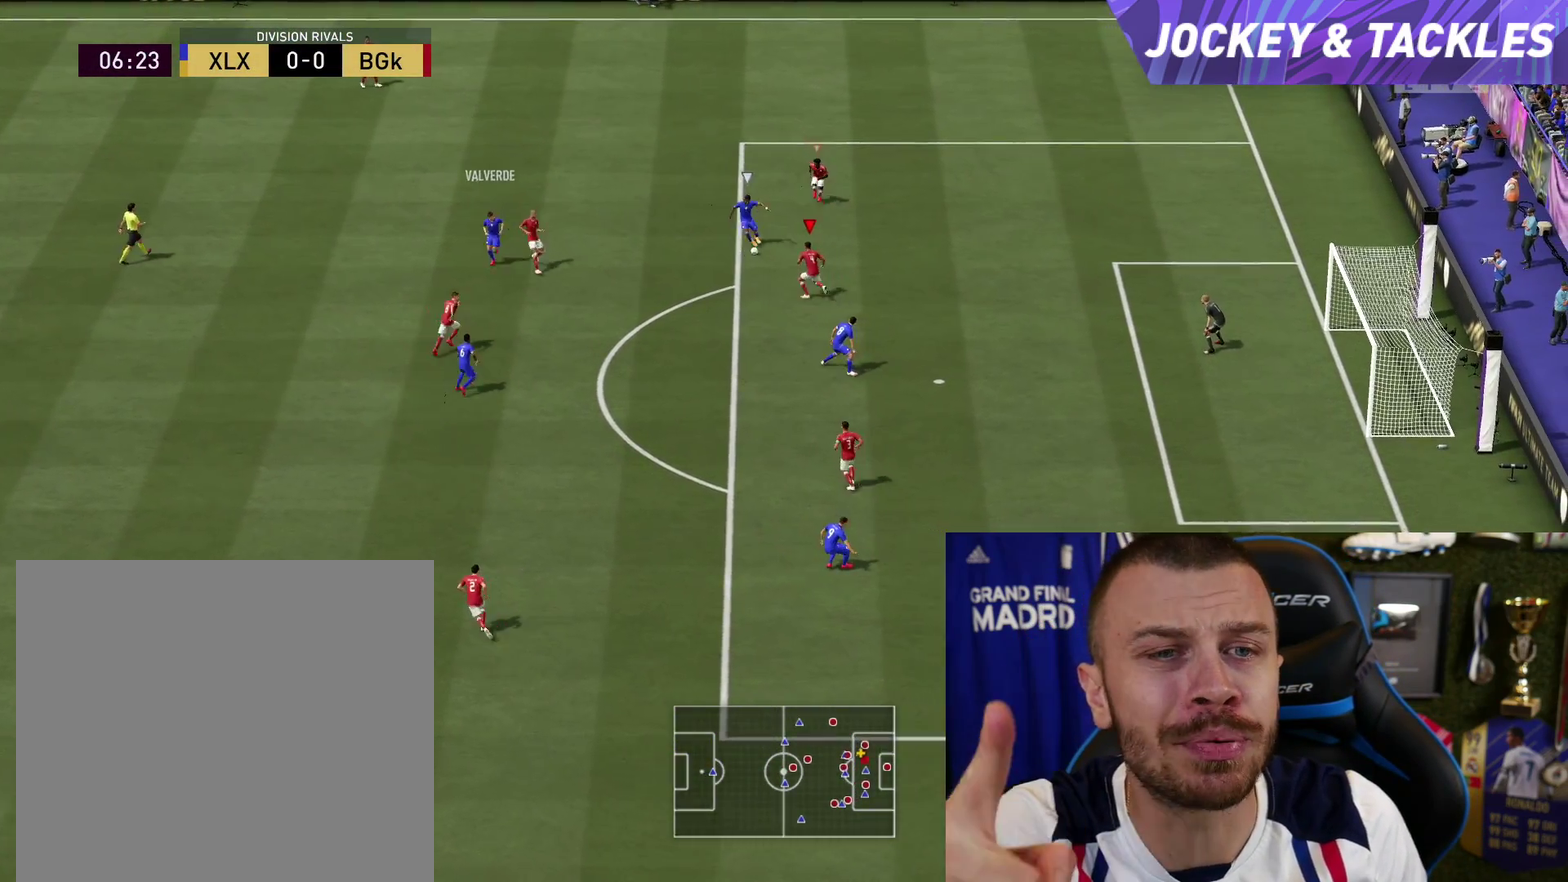
{"dt_ms": 501, "buttons": ["L2", "R1", "R2", "L3"], "left_stick": "down-left", "right_stick": "center", "button_events": []}
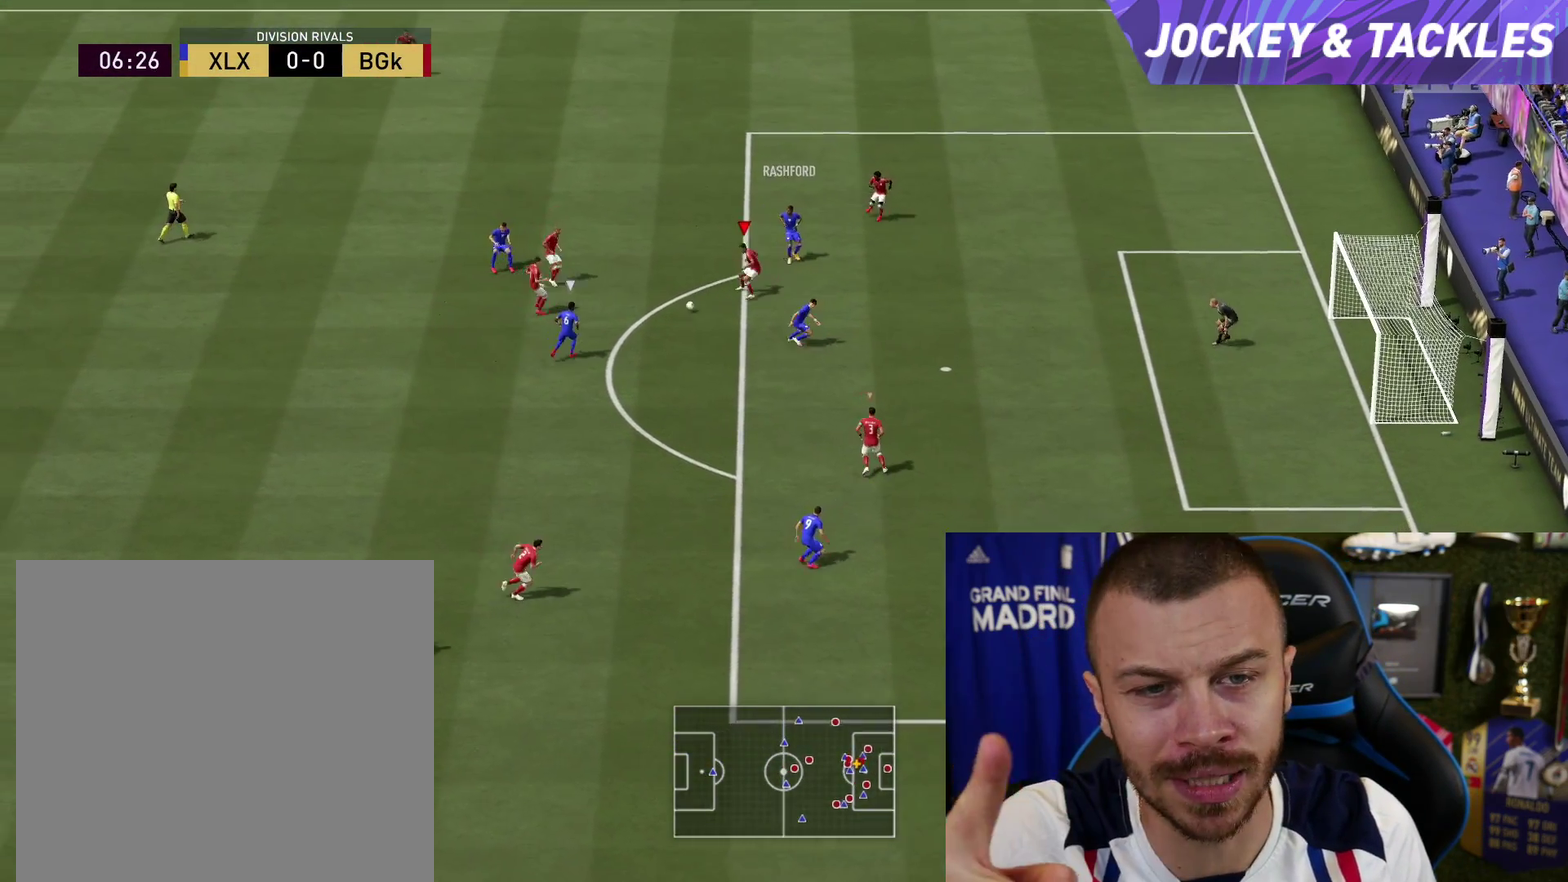
{"dt_ms": 500, "buttons": ["CROSS", "L2", "R1", "R2", "L3"], "left_stick": "center", "right_stick": "center", "button_events": [[400, "CROSS", "down"]]}
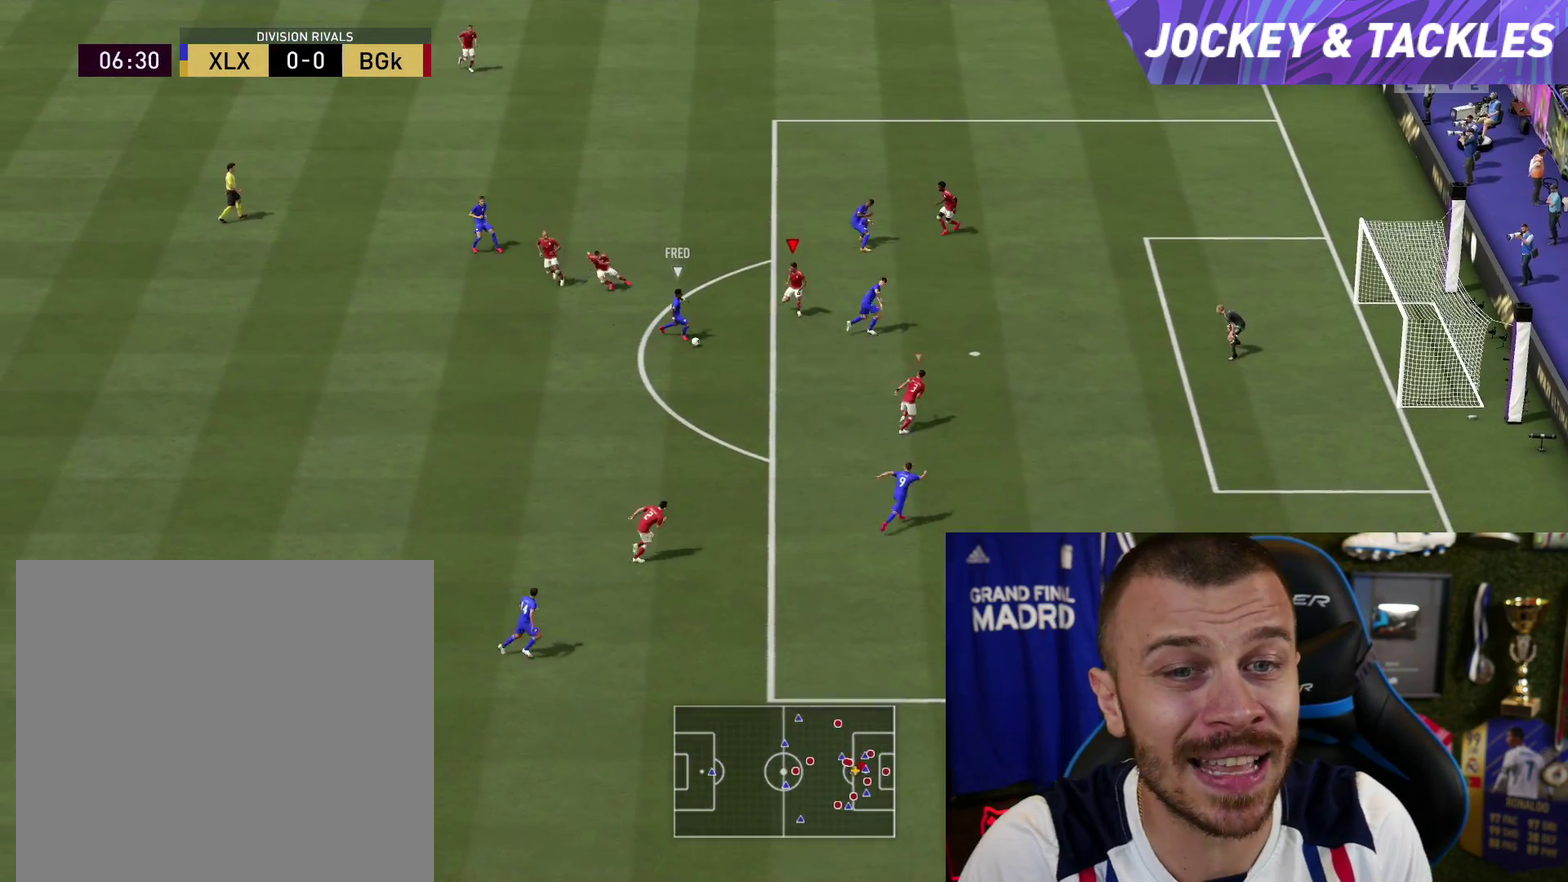
{"dt_ms": 501, "buttons": ["L2", "R1", "R2"], "left_stick": "left", "right_stick": "center", "button_events": [[267, "CROSS", "up"], [267, "L1", "down"], [417, "L1", "up"]]}
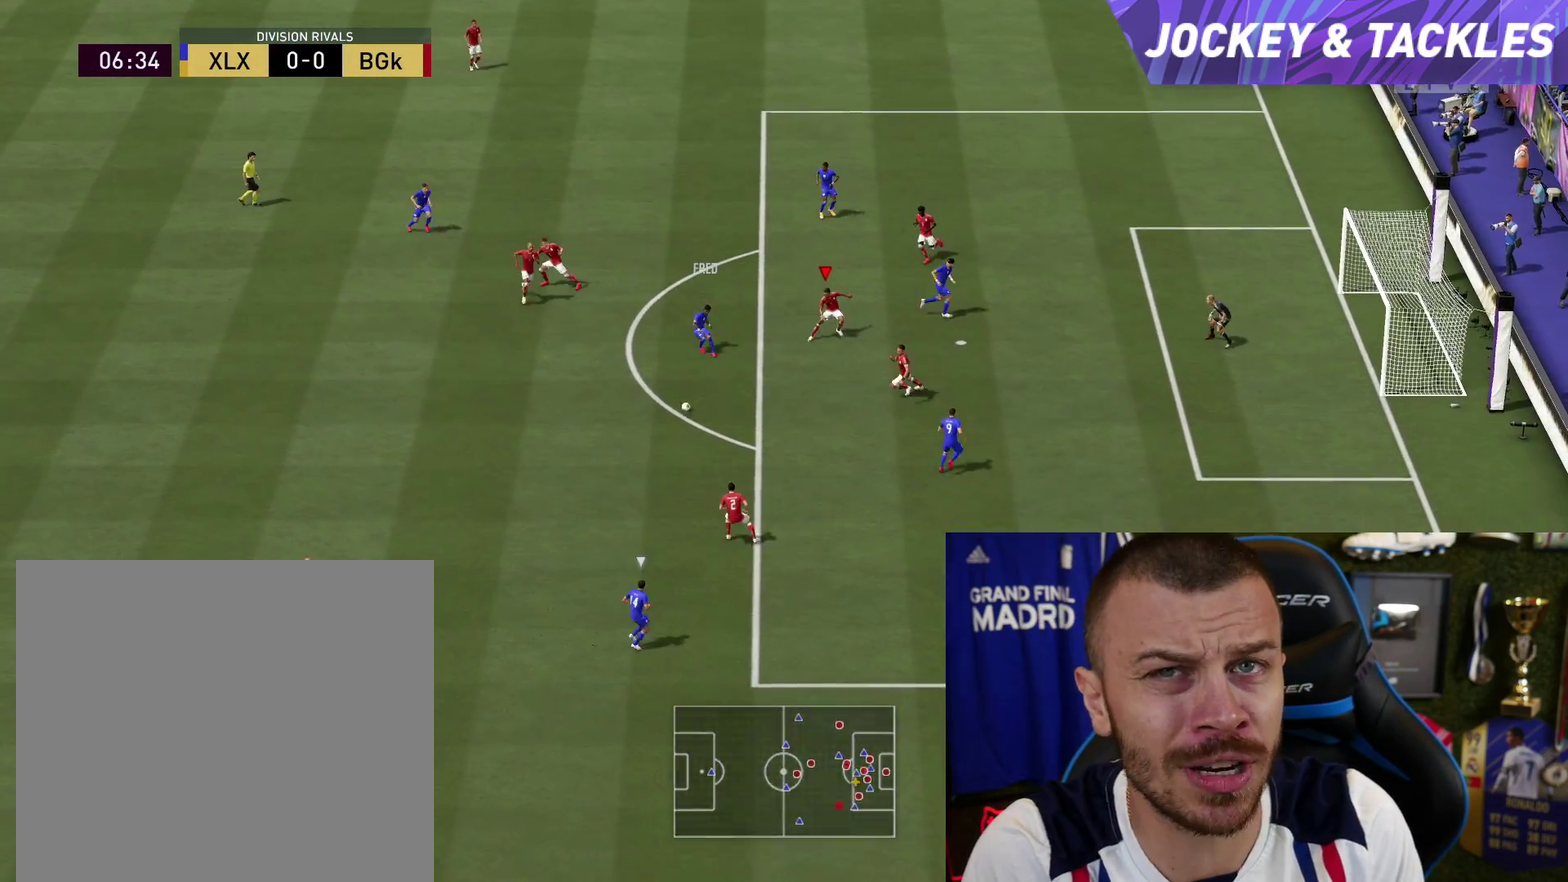
{"dt_ms": 500, "buttons": ["L2", "R1", "R2", "L3"], "left_stick": "down-left", "right_stick": "center", "button_events": []}
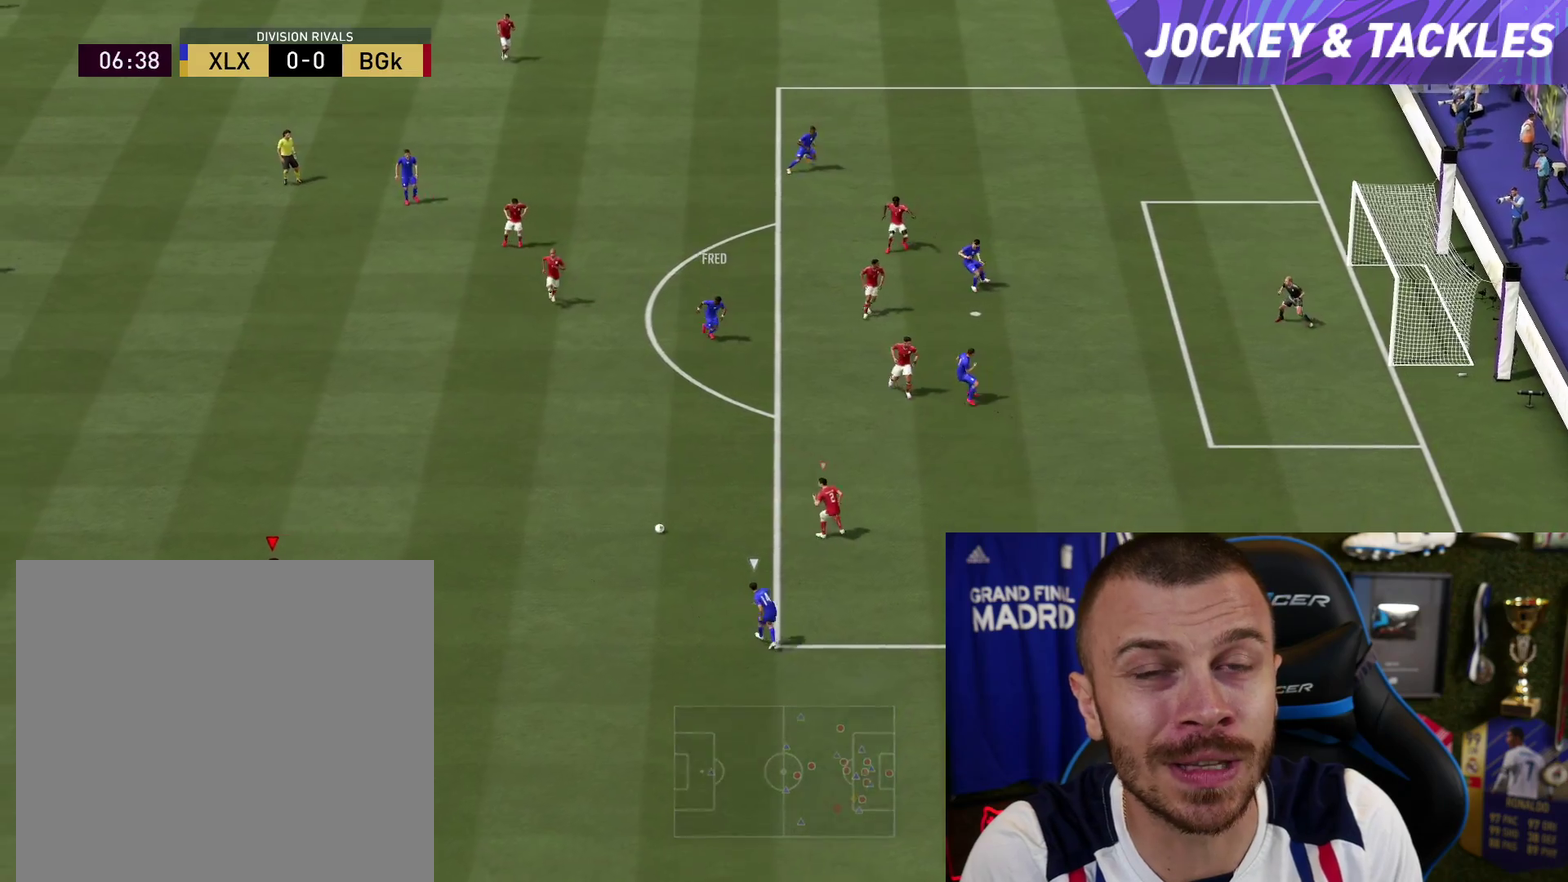
{"dt_ms": 501, "buttons": ["L2", "R2"], "left_stick": "up-right", "right_stick": "center", "button_events": [[34, "L1", "down"], [167, "L1", "up"], [251, "R1", "up"]]}
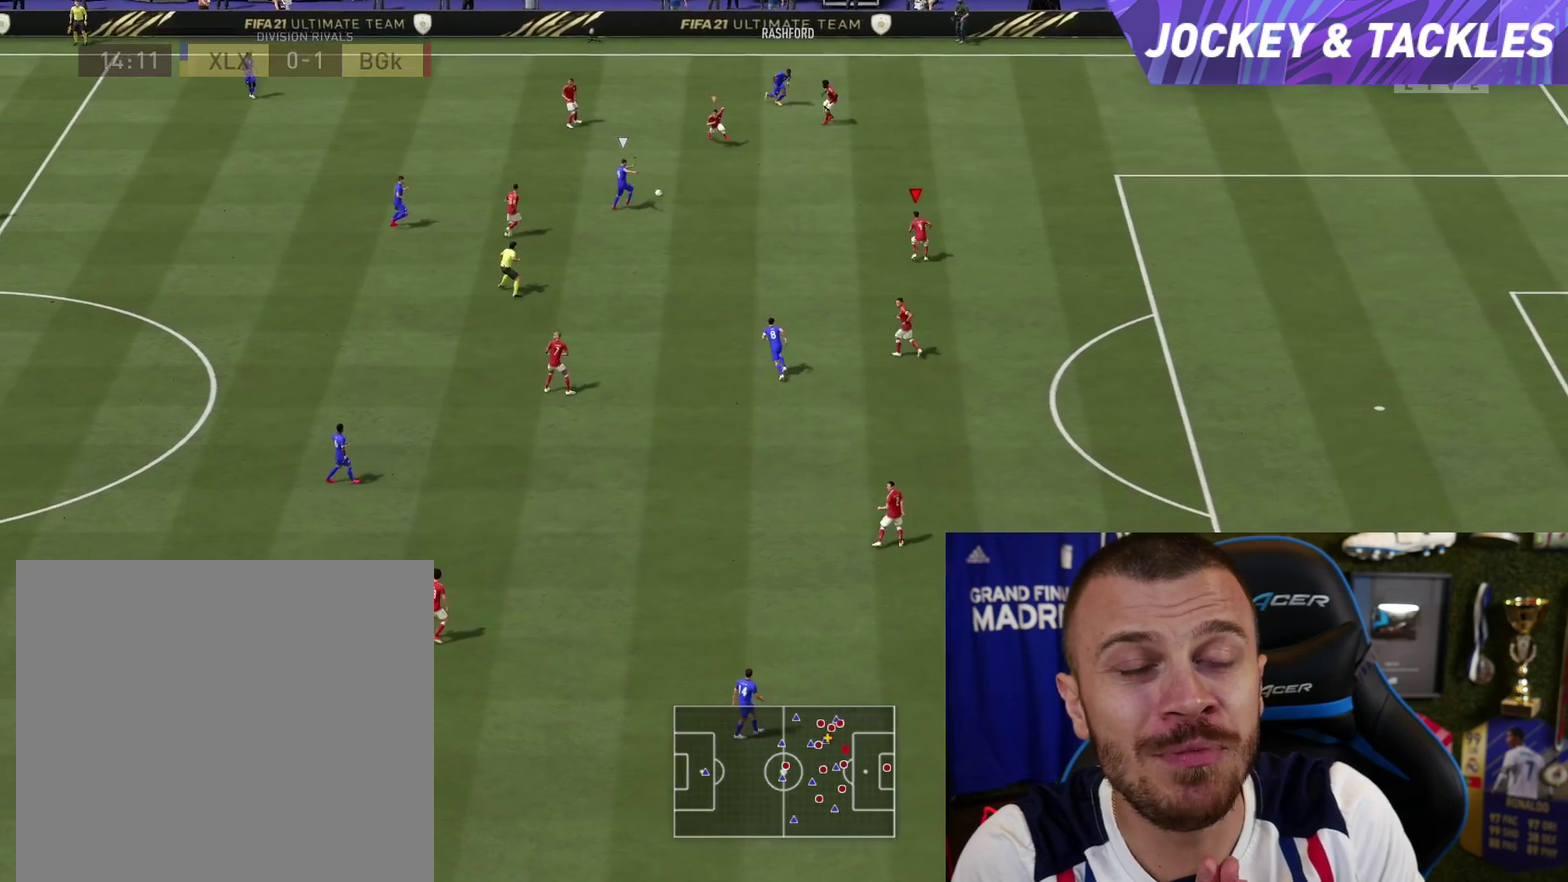
{"dt_ms": 500, "buttons": ["L2", "R2"], "left_stick": "down-left", "right_stick": "center", "button_events": [[183, "R2", "up"], [450, "R2", "down"]]}
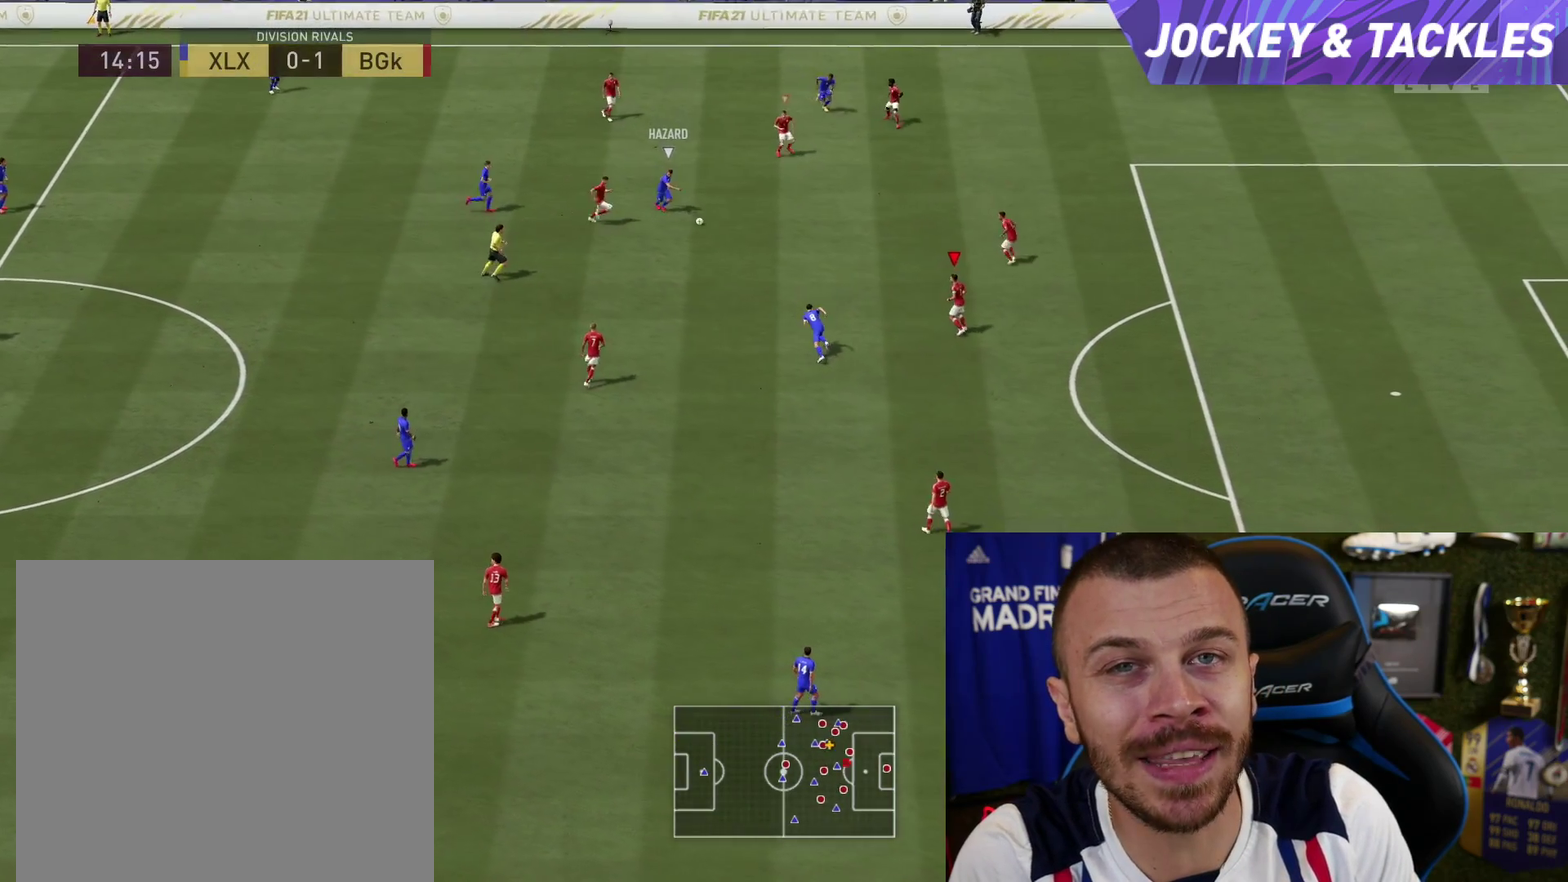
{"dt_ms": 601, "buttons": ["L2", "R2"], "left_stick": "down-left", "right_stick": "center", "button_events": []}
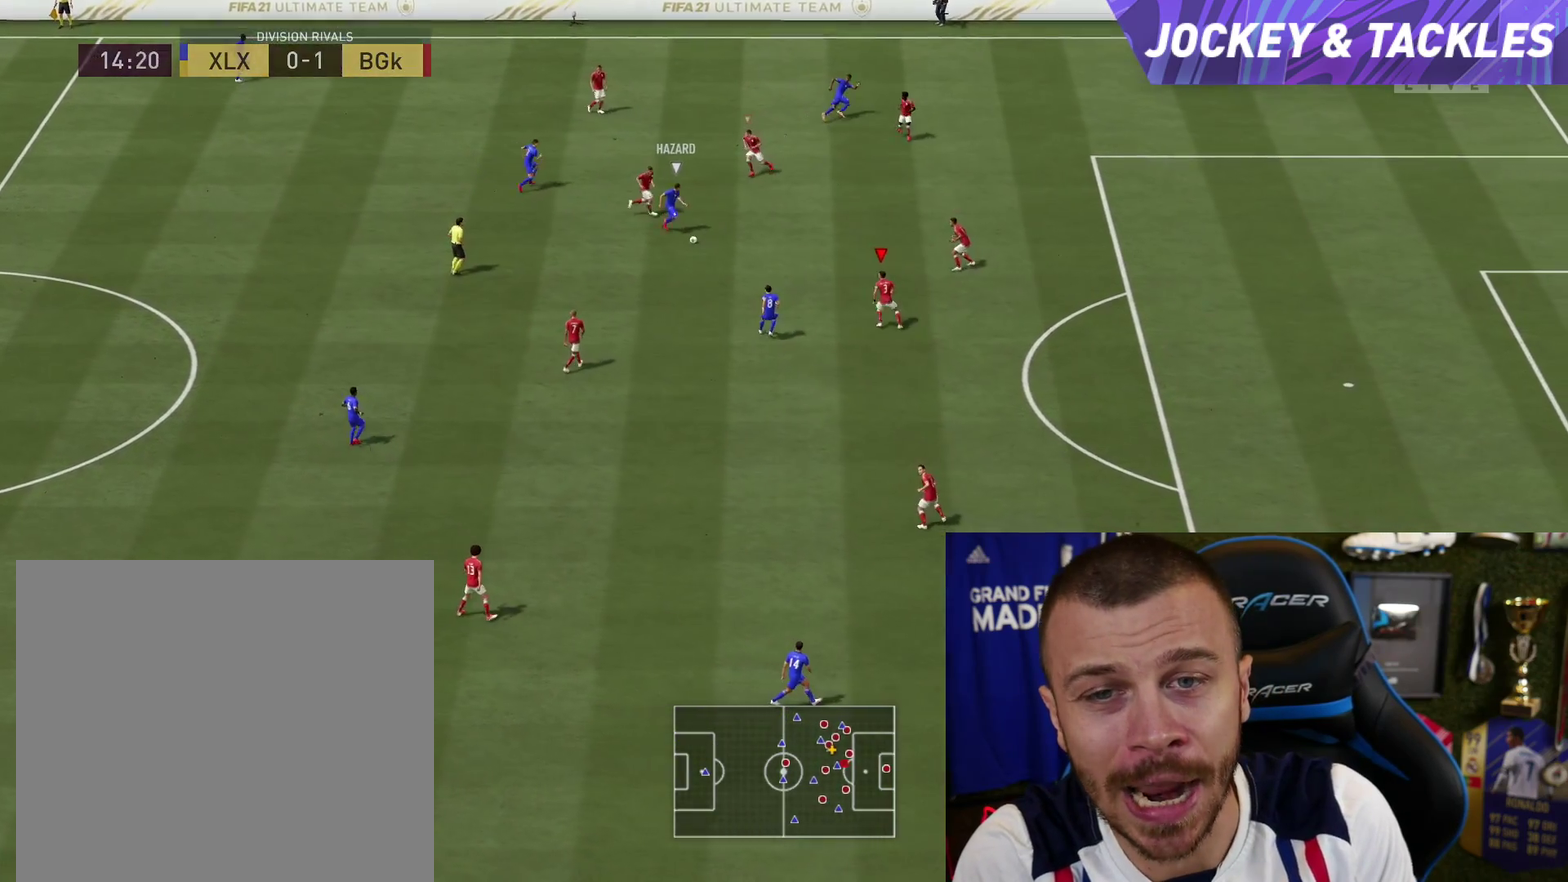
{"dt_ms": 400, "buttons": ["L2", "R2"], "left_stick": "center", "right_stick": "center", "button_events": []}
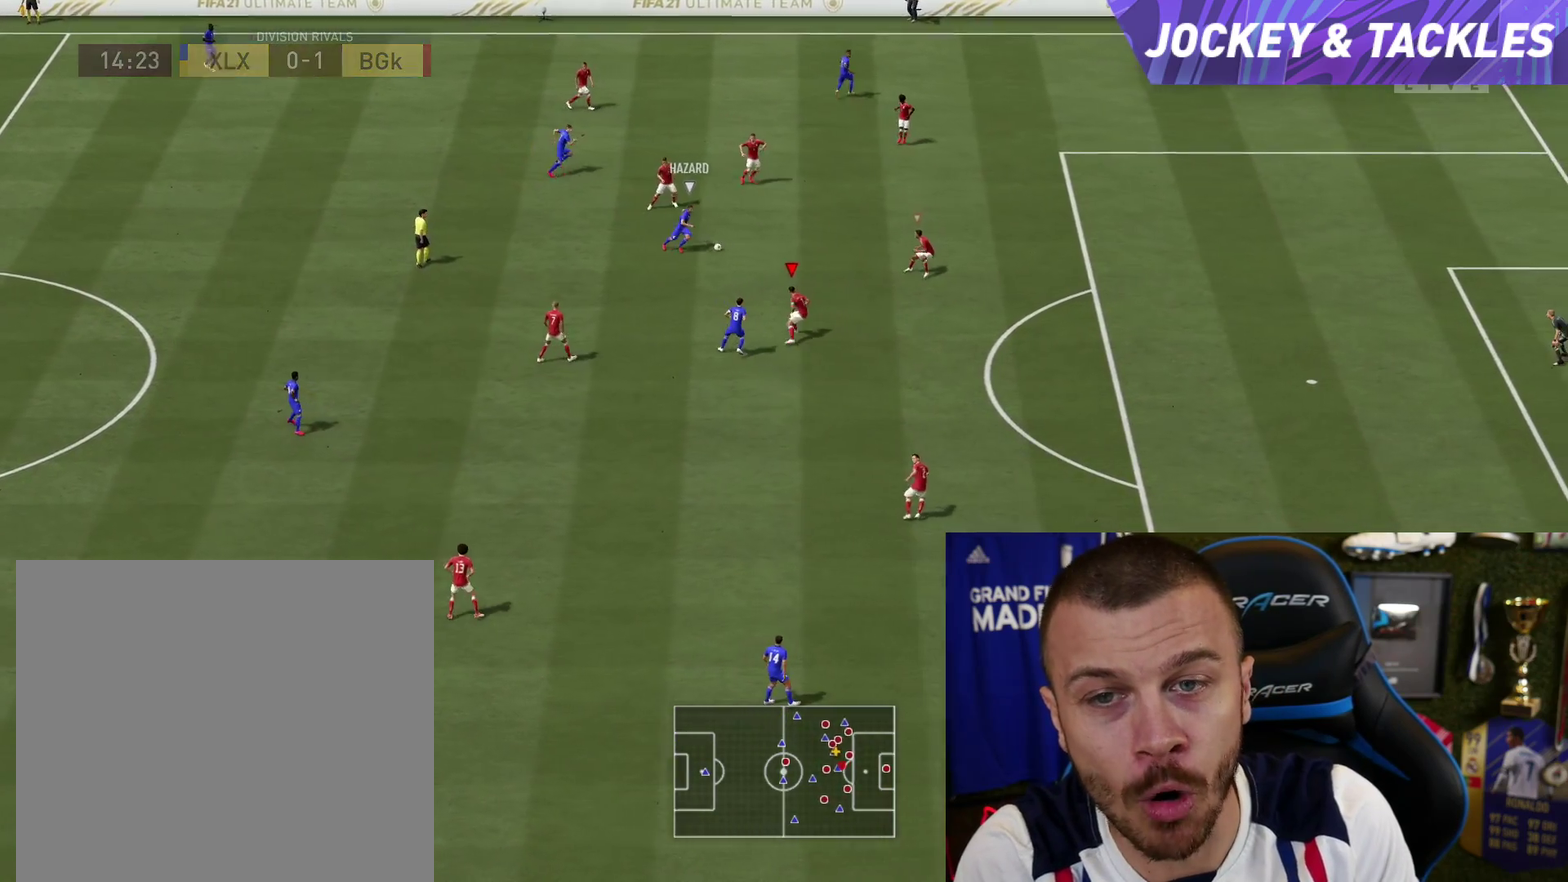
{"dt_ms": 401, "buttons": ["L1", "L2", "R2"], "left_stick": "center", "right_stick": "center", "button_events": [[267, "L1", "down"]]}
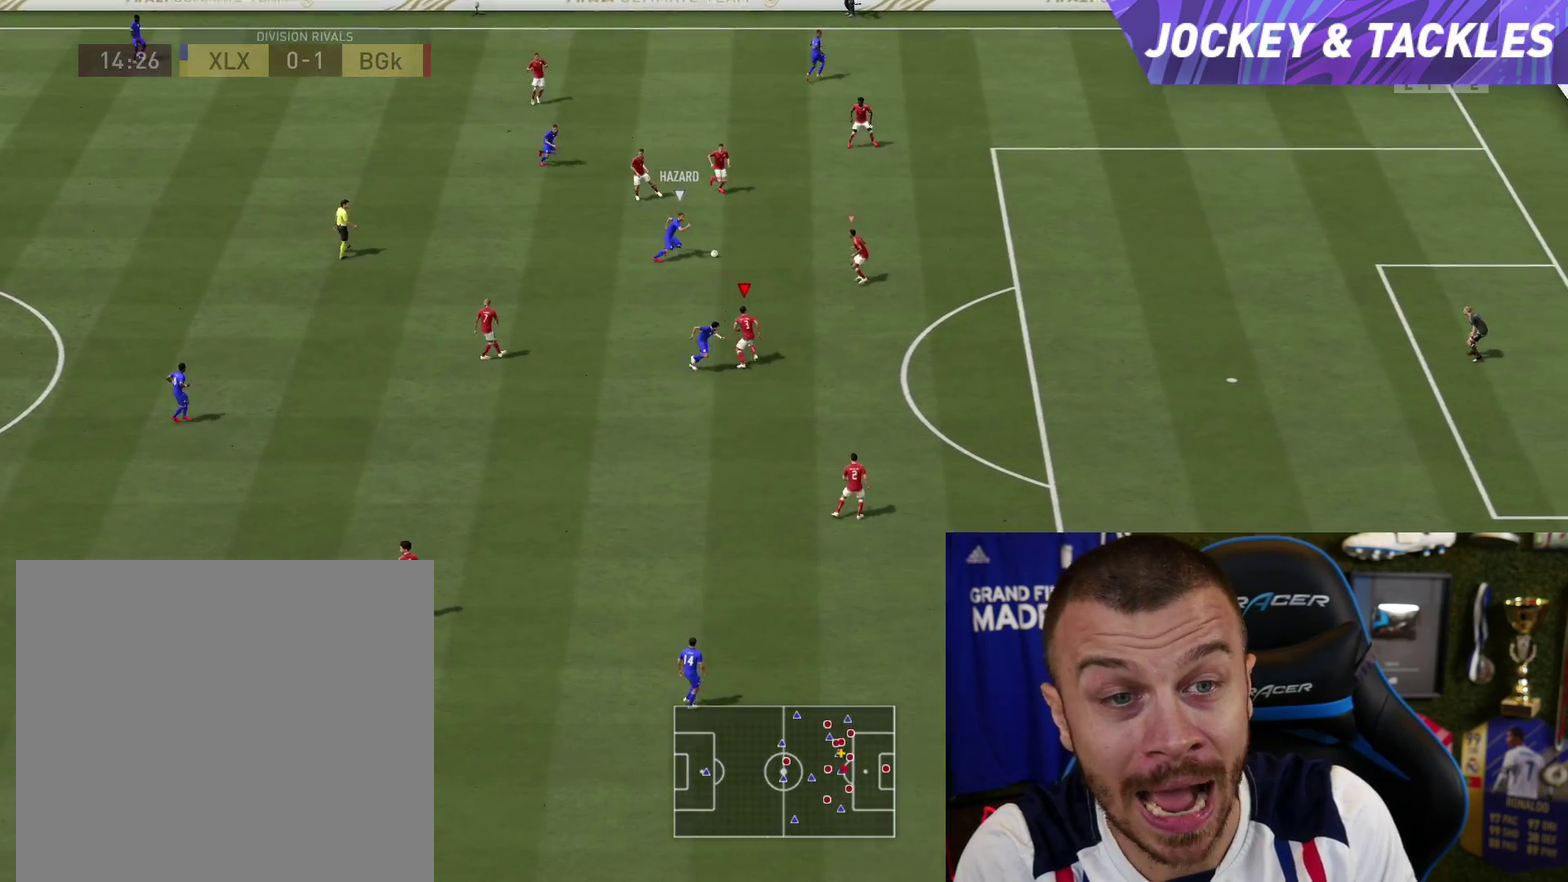
{"dt_ms": 500, "buttons": ["L2", "R2"], "left_stick": "center", "right_stick": "center", "button_events": [[16, "L1", "up"]]}
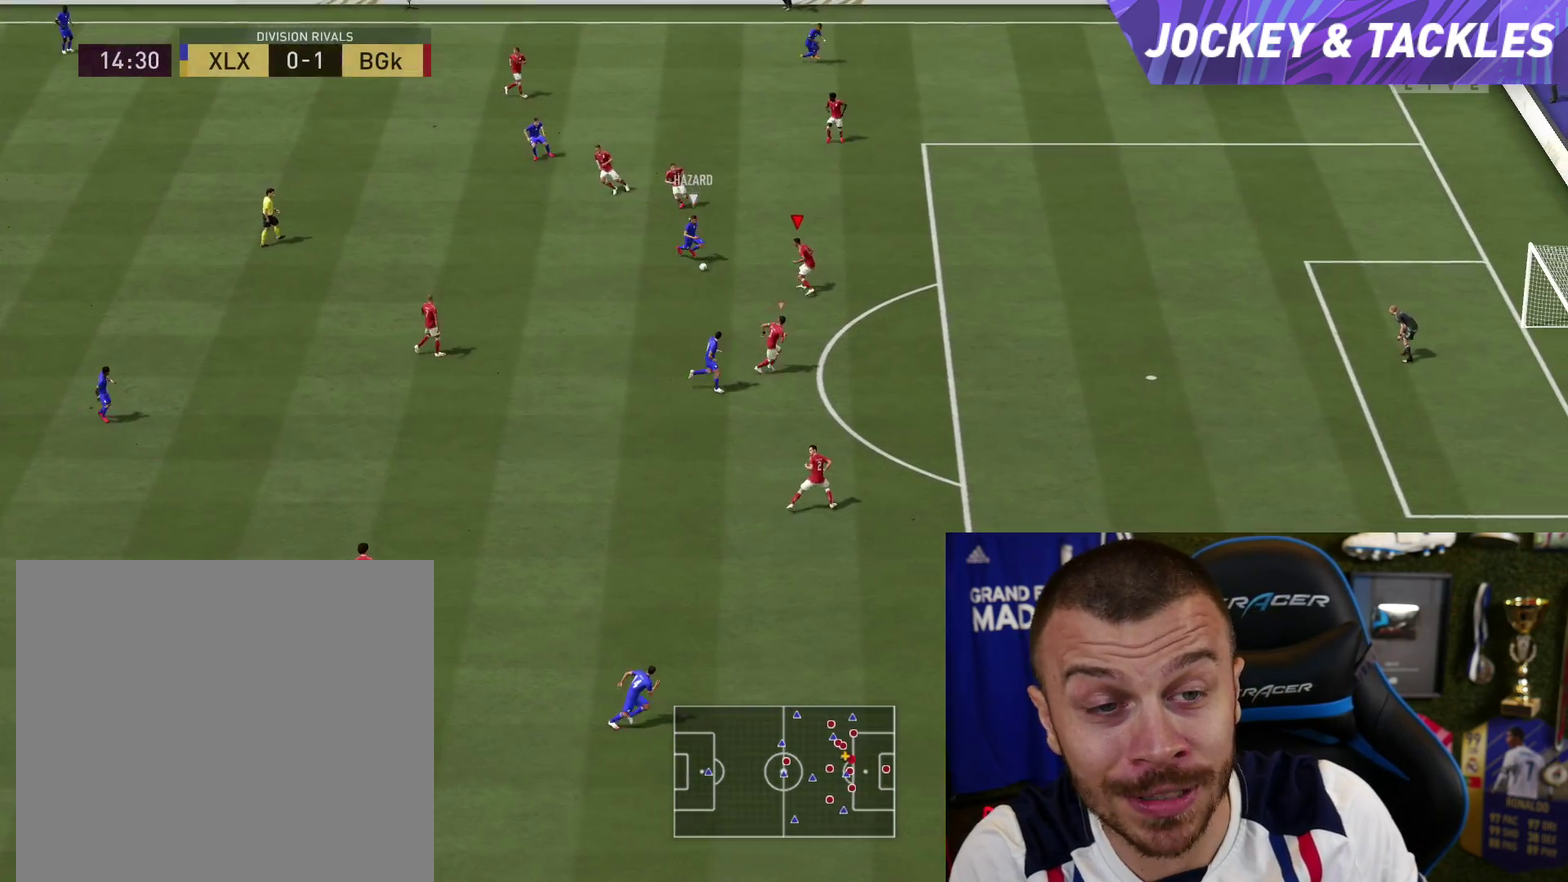
{"dt_ms": 501, "buttons": ["L2", "R2"], "left_stick": "down", "right_stick": "down-right", "button_events": []}
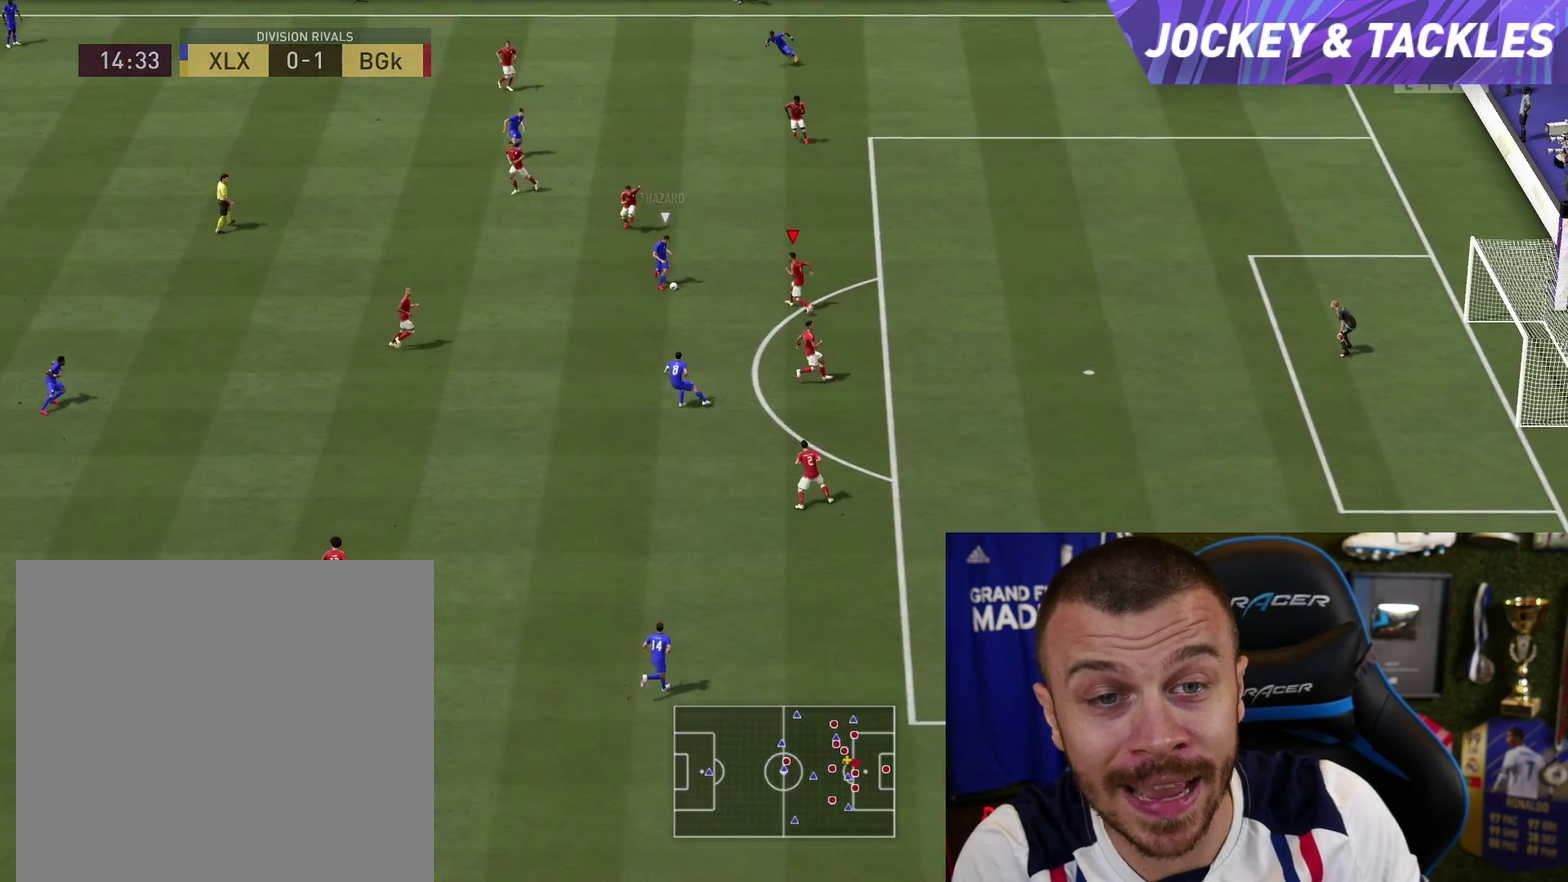
{"dt_ms": 500, "buttons": ["L2", "R1", "R2"], "left_stick": "up-left", "right_stick": "center", "button_events": [[66, "R1", "down"], [66, "R2", "up"], [317, "R2", "down"]]}
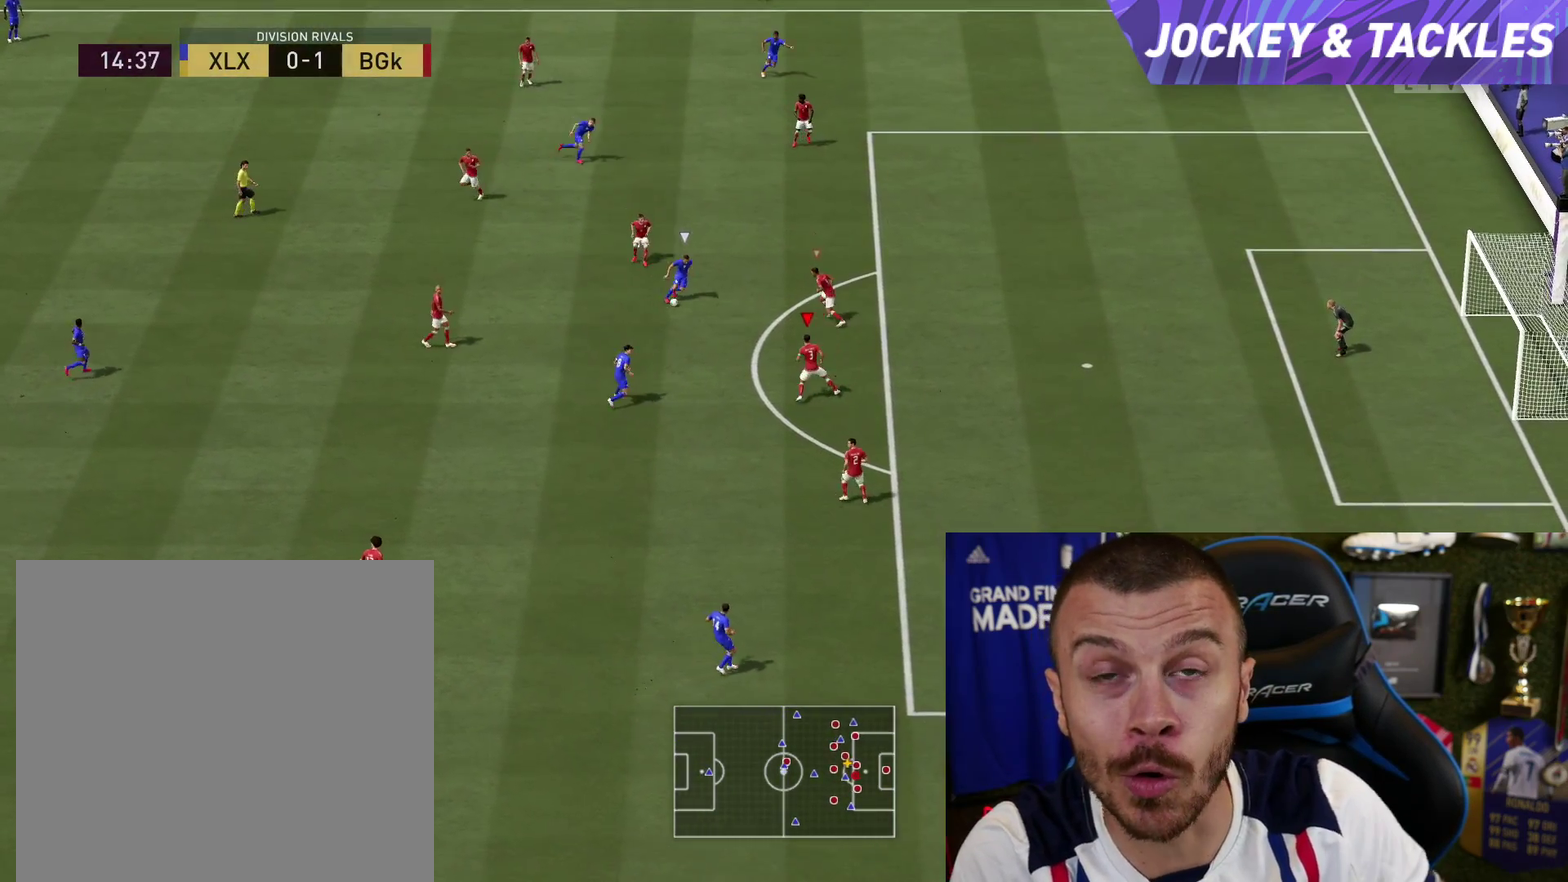
{"dt_ms": 401, "buttons": ["L2", "R1", "R2"], "left_stick": "up-left", "right_stick": "center", "button_events": [[150, "L1", "down"], [150, "R2", "up"], [301, "R2", "down"], [317, "L1", "up"]]}
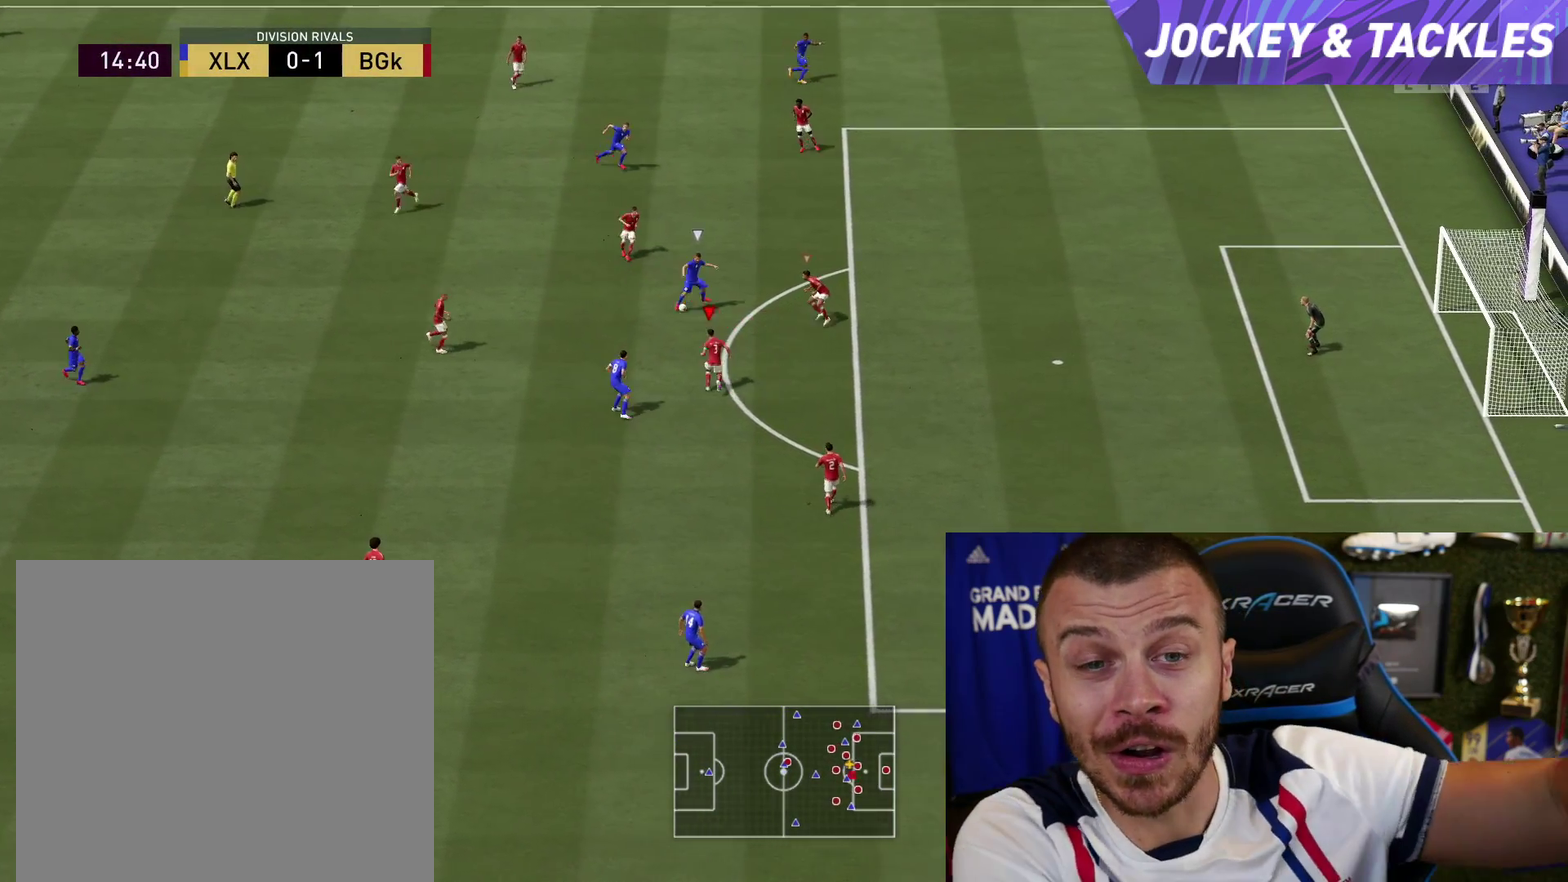
{"dt_ms": 800, "buttons": ["L2"], "left_stick": "center", "right_stick": "center", "button_events": [[66, "R1", "up"], [800, "R2", "up"]]}
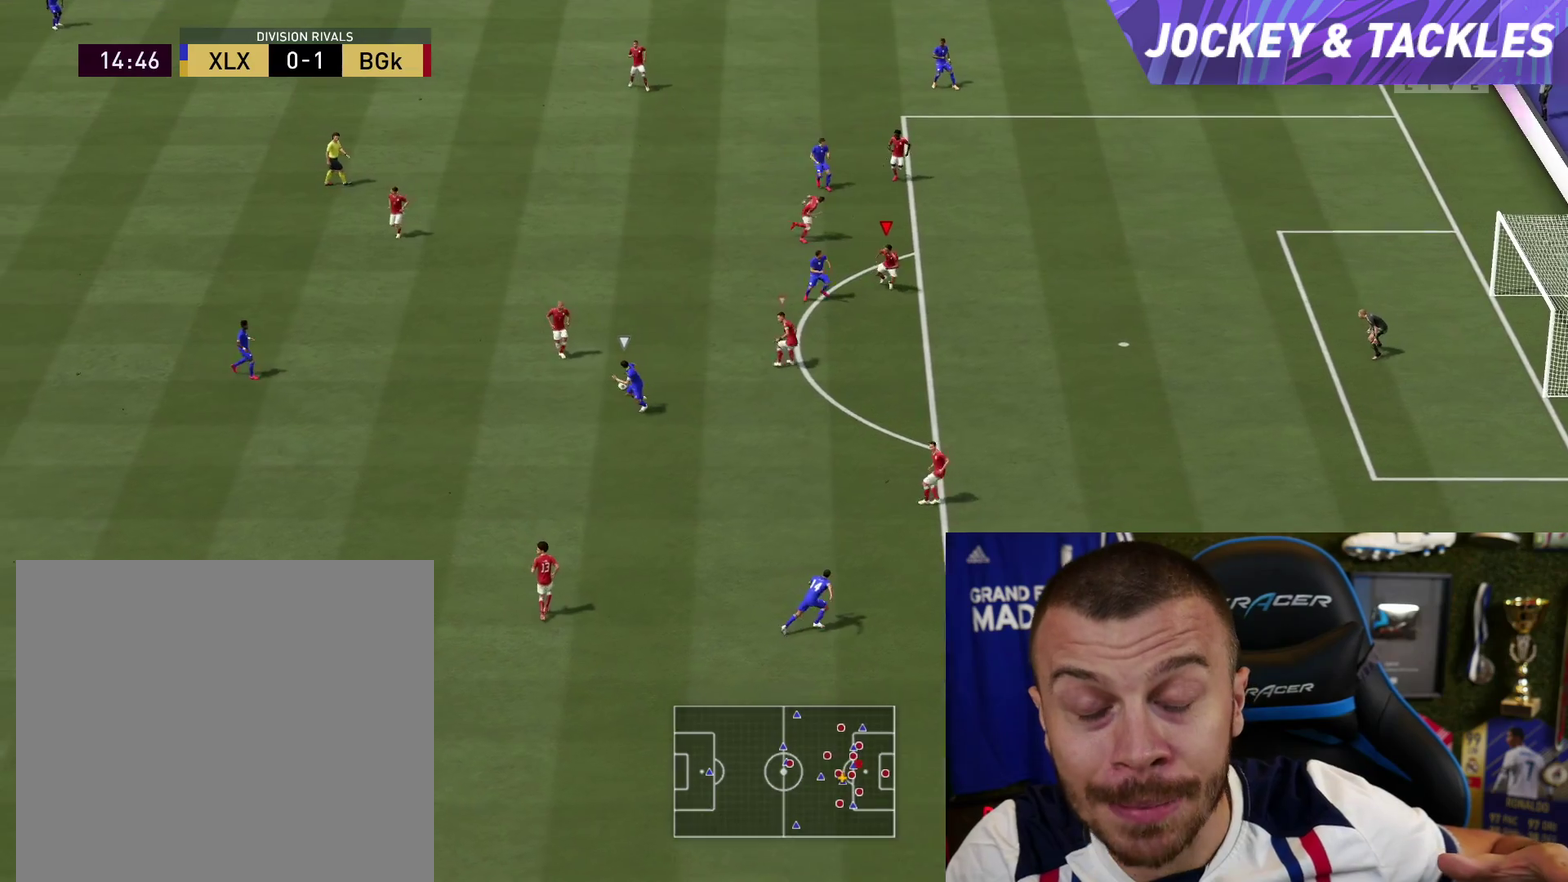
{"dt_ms": 401, "buttons": ["L2", "R1", "R2"], "left_stick": "down-left", "right_stick": "center", "button_events": [[17, "R1", "down"], [201, "R2", "down"]]}
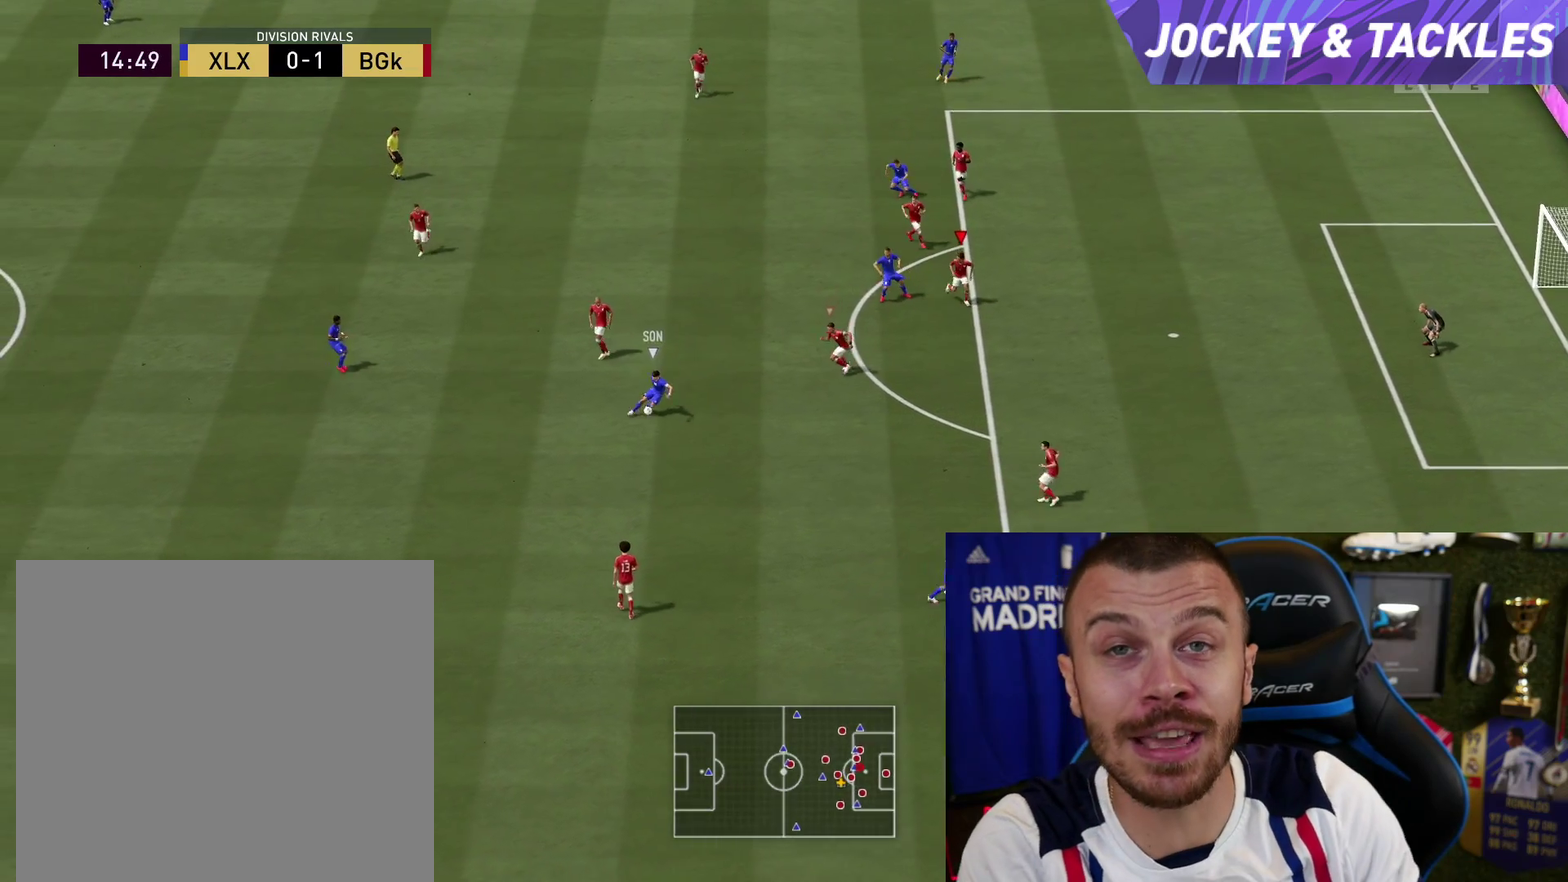
{"dt_ms": 400, "buttons": ["L2", "R1"], "left_stick": "left", "right_stick": "center", "button_events": [[200, "R2", "up"]]}
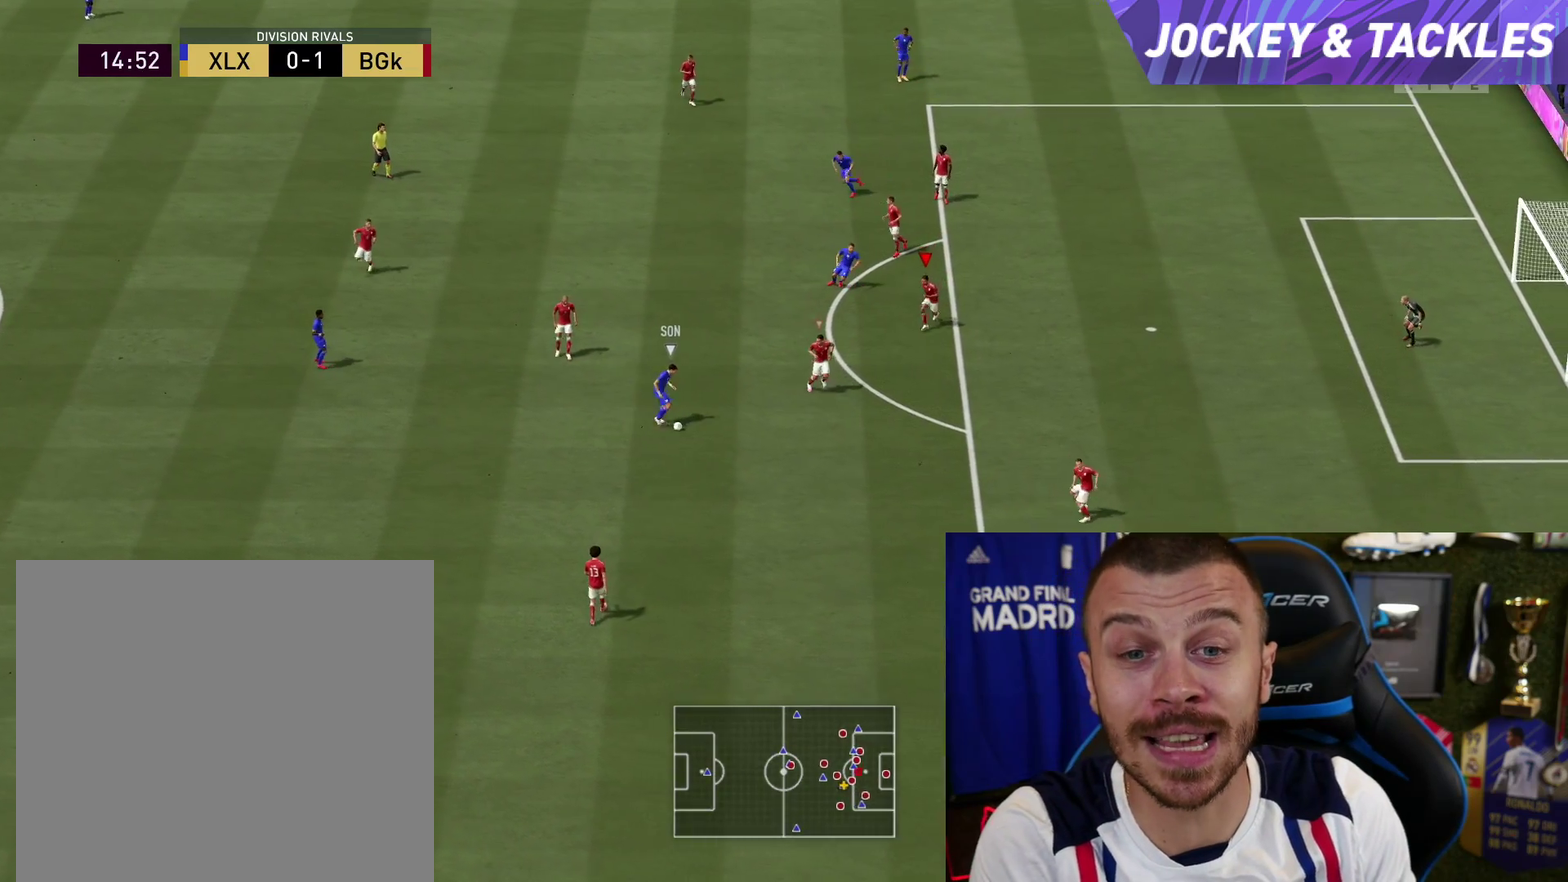
{"dt_ms": 501, "buttons": ["L2", "R1"], "left_stick": "up-right", "right_stick": "center", "button_events": [[167, "R2", "down"], [284, "R2", "up"]]}
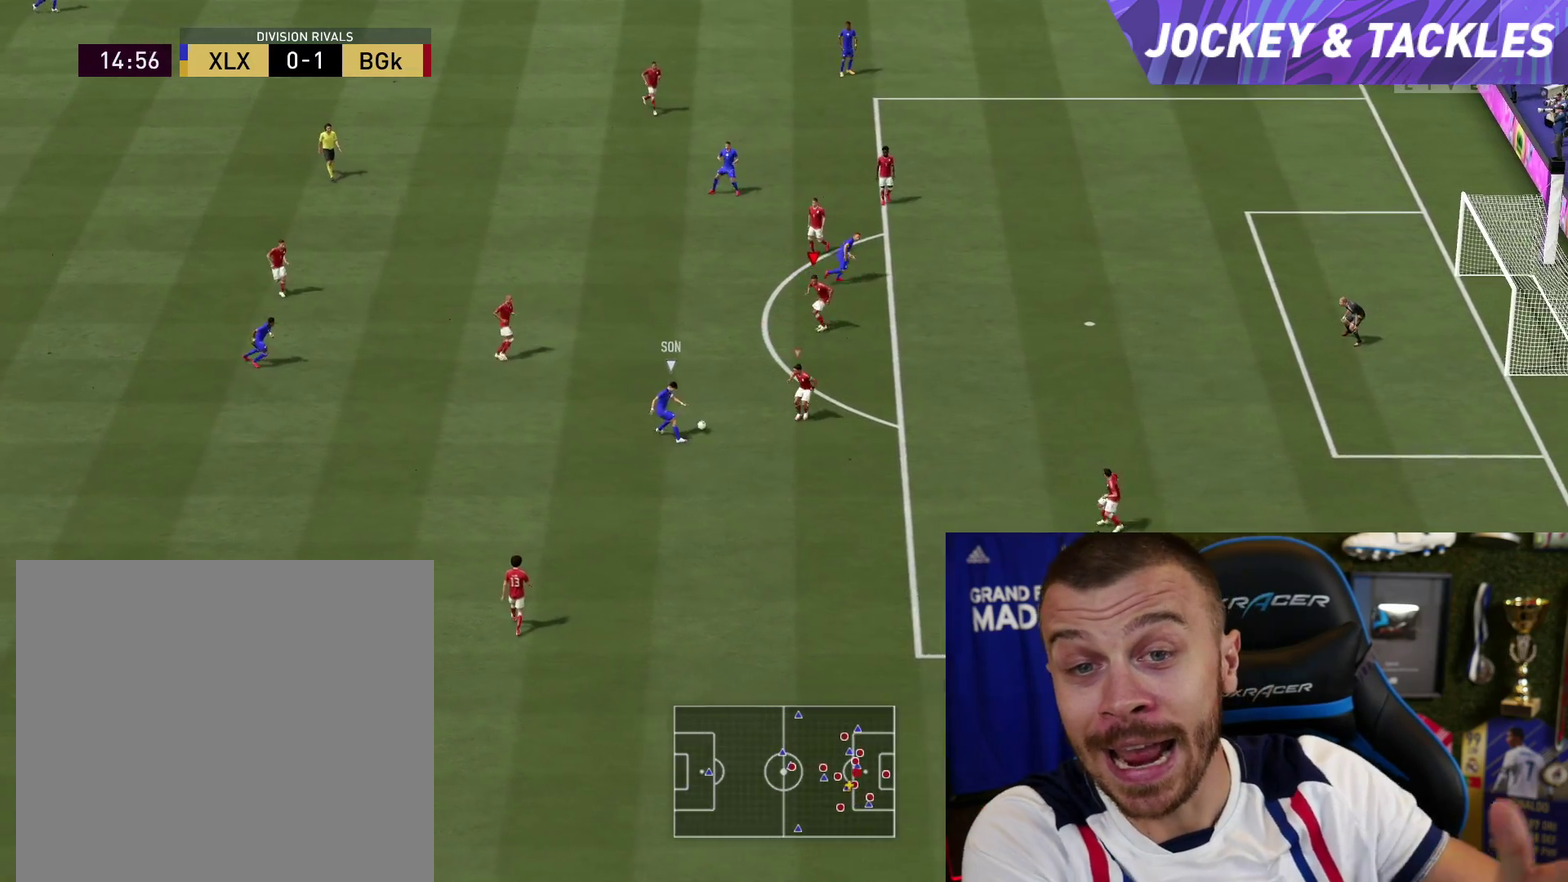
{"dt_ms": 600, "buttons": [], "left_stick": "left", "right_stick": "center"}
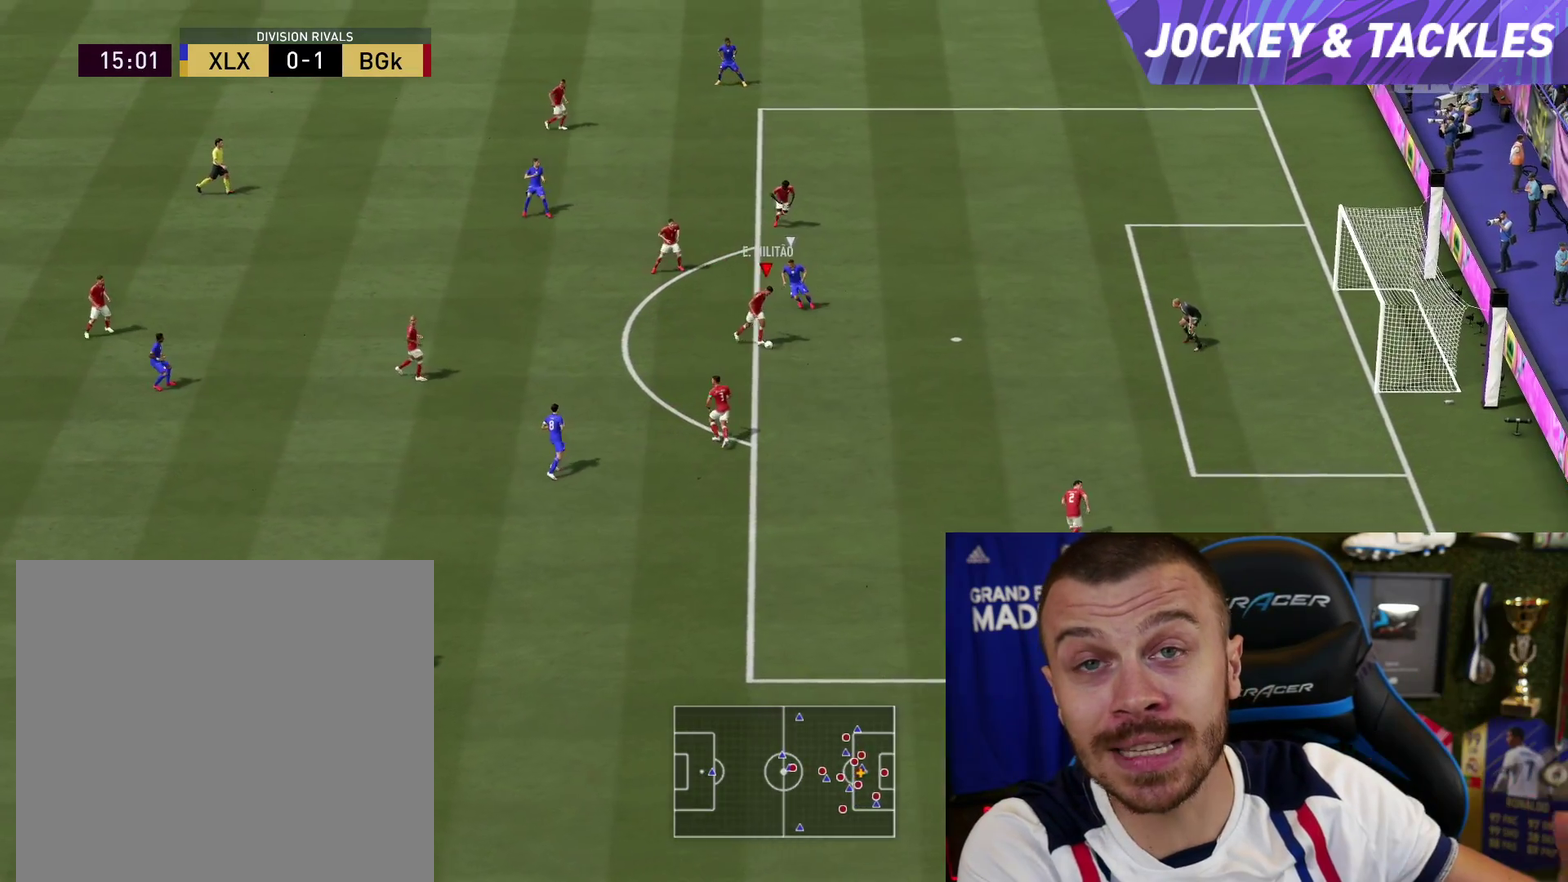
{"dt_ms": 501, "buttons": [], "left_stick": "center", "right_stick": "center"}
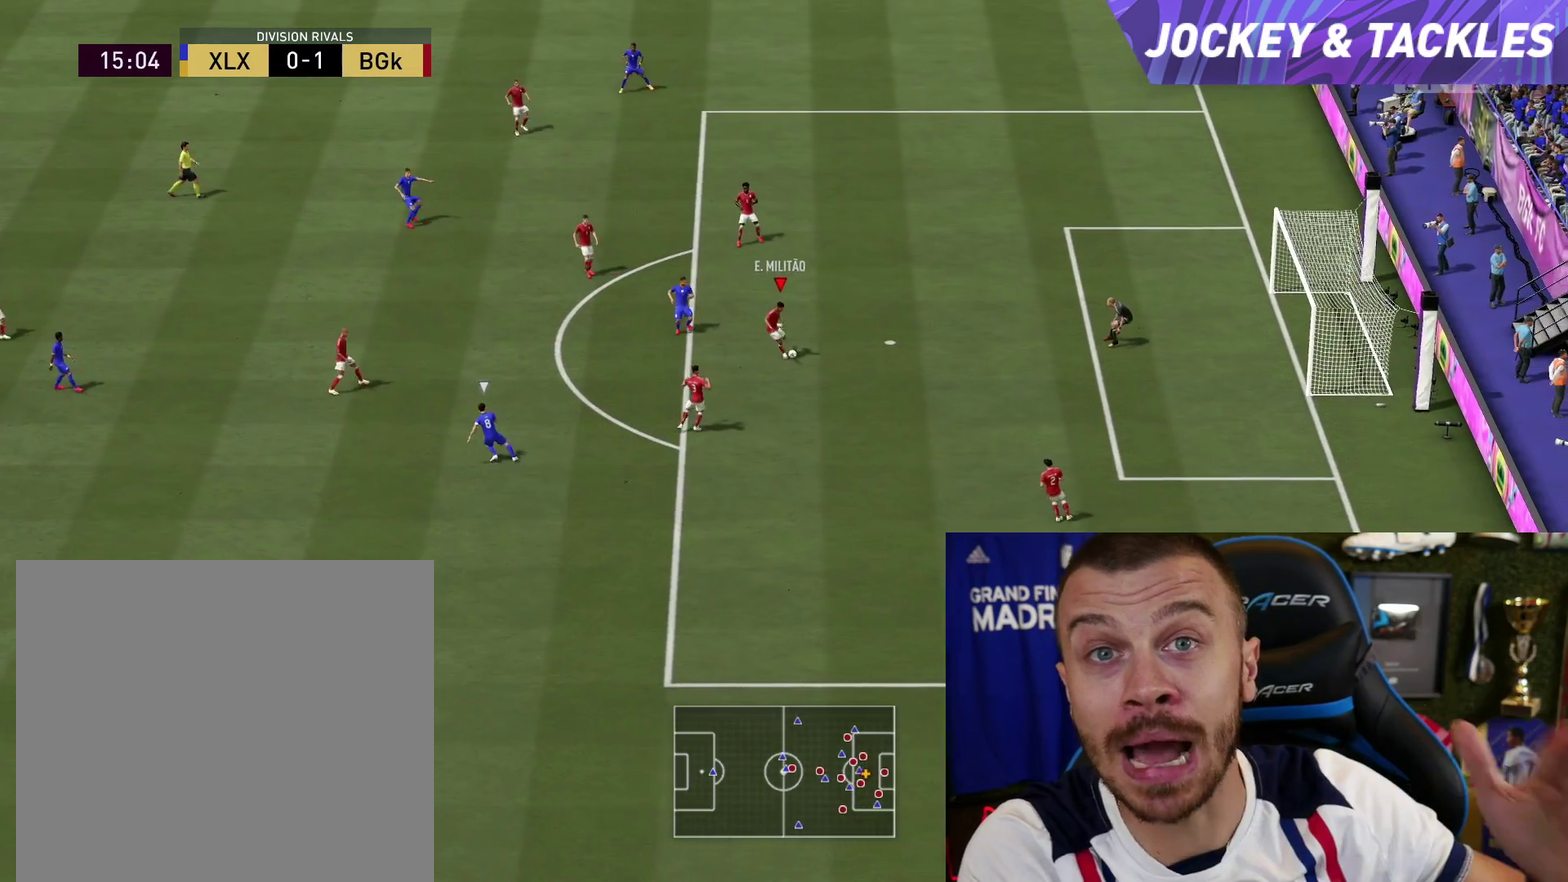
{"dt_ms": 500, "buttons": [], "left_stick": "center", "right_stick": "center", "button_events": []}
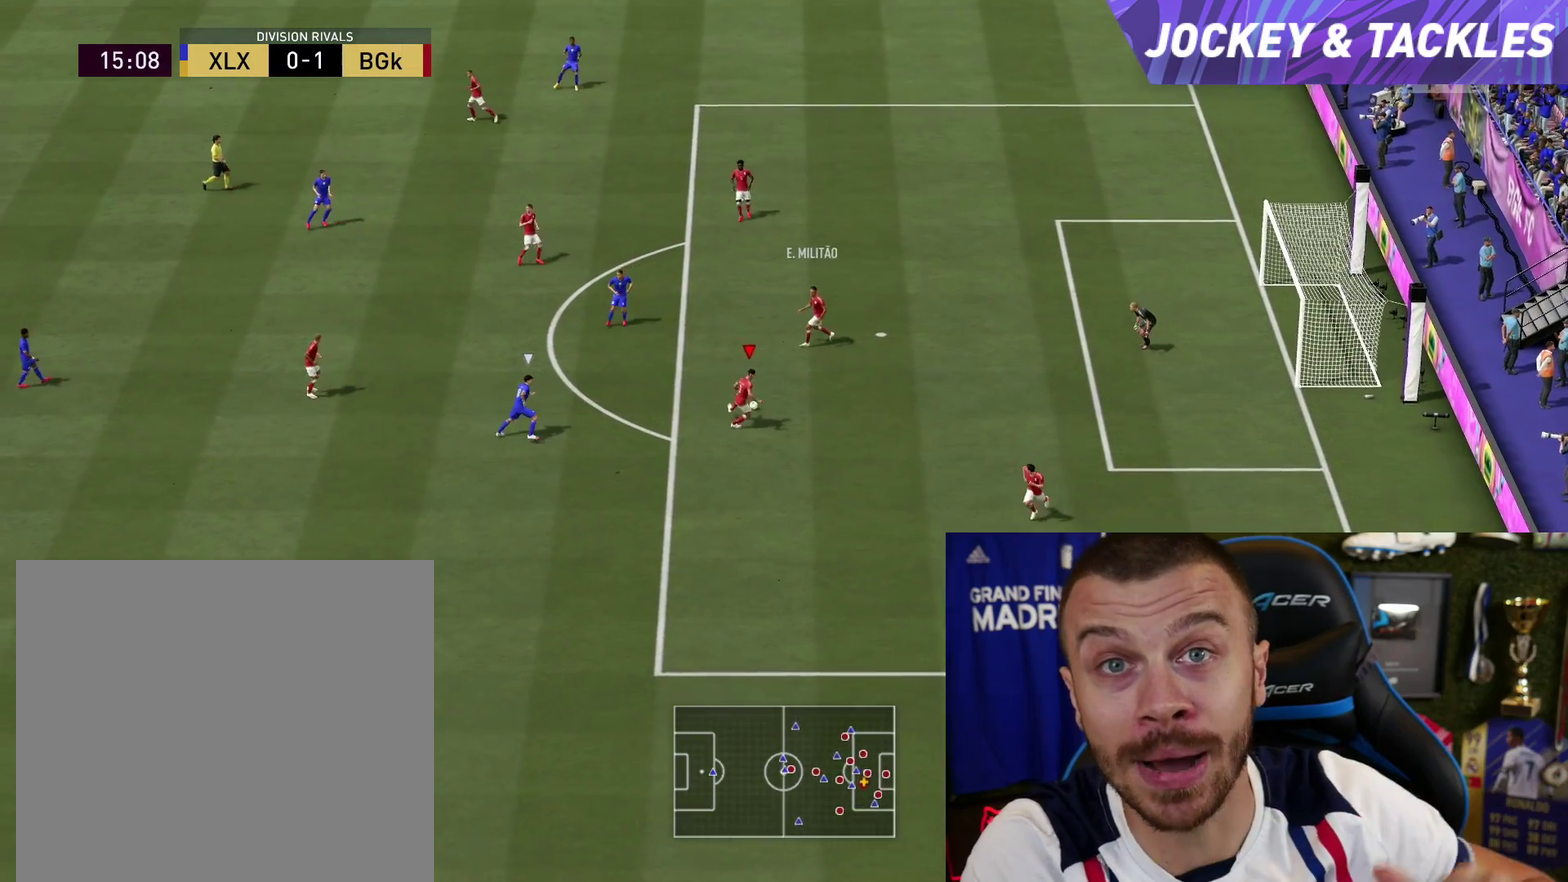
{"dt_ms": 501, "buttons": ["L3"], "left_stick": "down-left", "right_stick": "center", "button_events": [[184, "SQUARE", "down"], [317, "SQUARE", "up"]]}
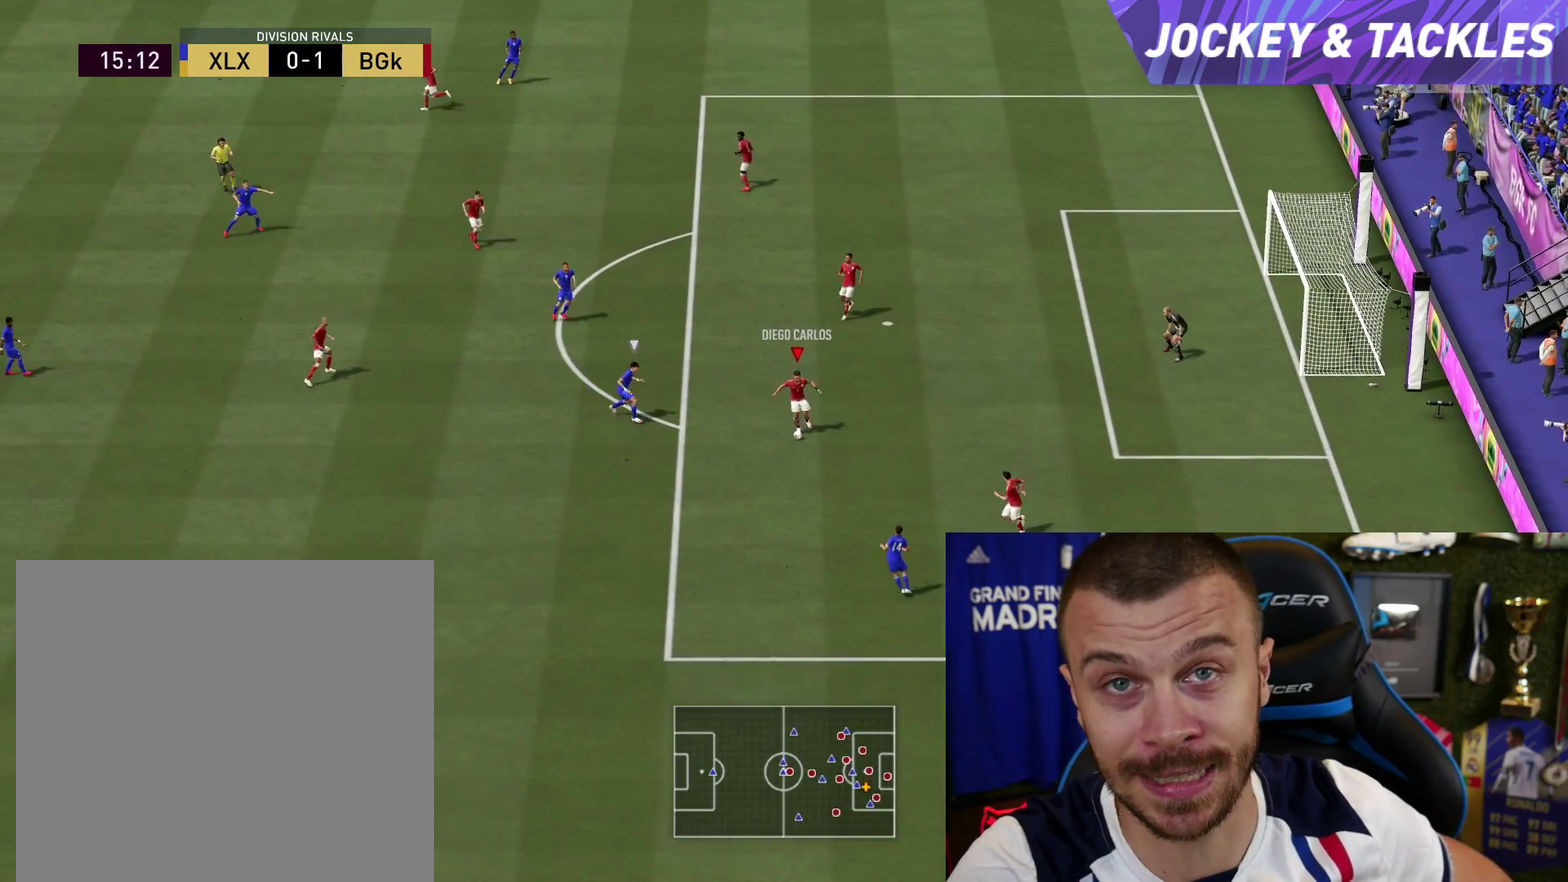
{"dt_ms": 500, "buttons": ["R1", "R2"], "left_stick": "center", "right_stick": "center", "button_events": [[283, "R1", "down"], [283, "R2", "down"]]}
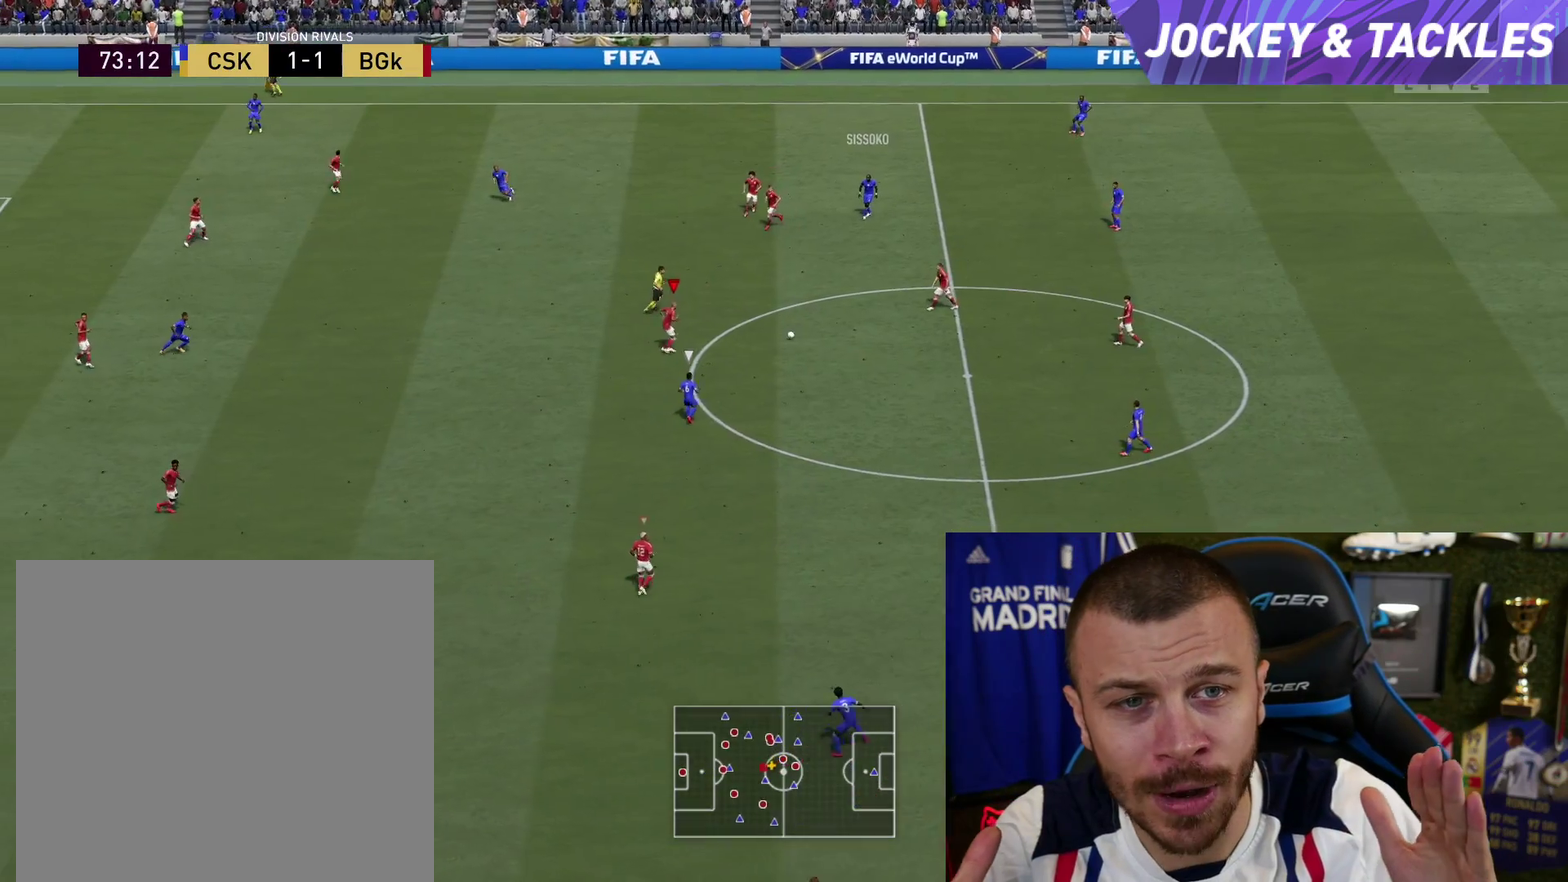
{"dt_ms": 301, "buttons": ["L2", "R1", "R2"], "left_stick": "down-left", "right_stick": "center", "button_events": [[234, "L2", "down"]]}